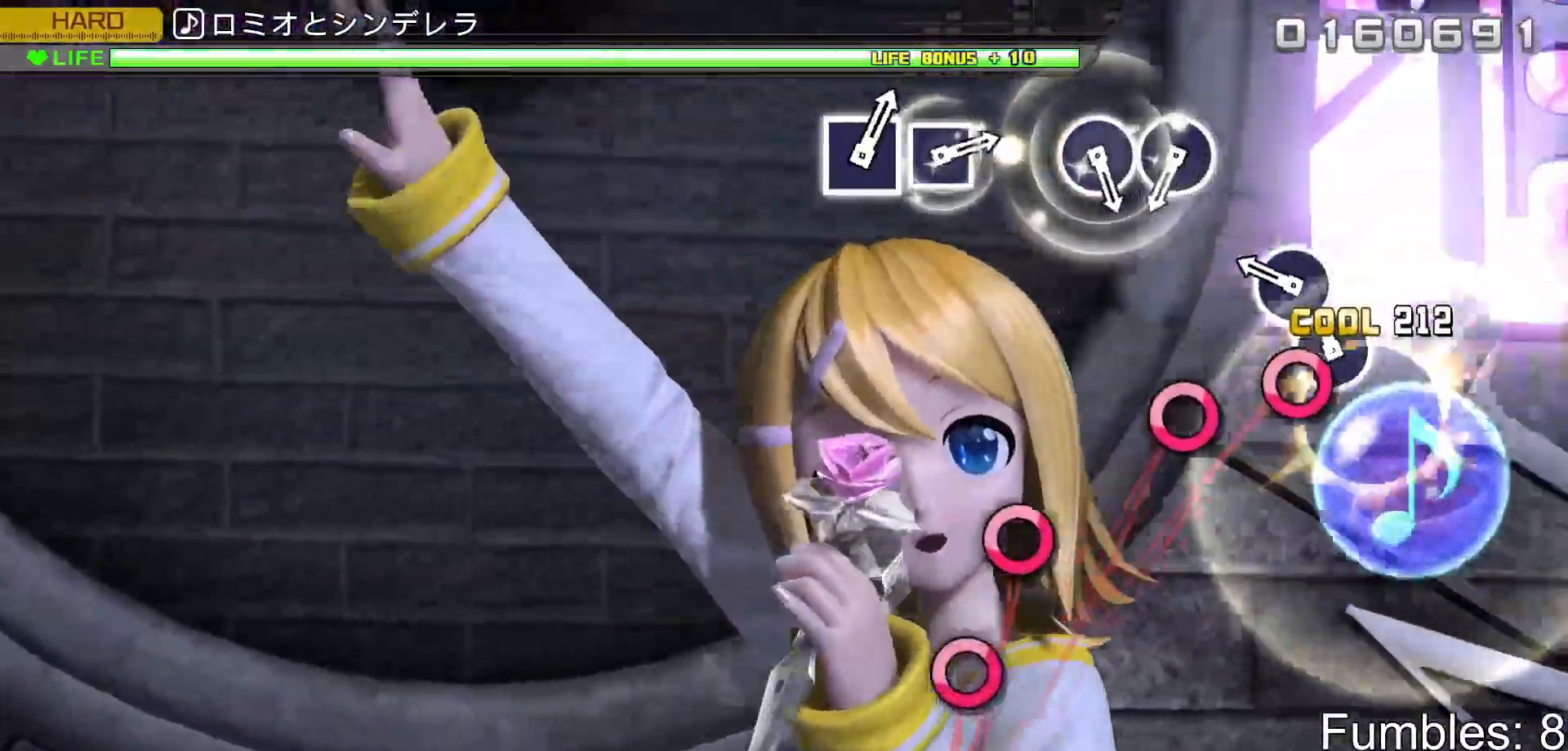
Gameplay with a controller (PlayStation layout); each line is a JSON object with the inputs held at the frame after it. "events" lists button and stick changes between this image and that frame as [ms after this image, input, new state], when the widget could be followed in between. Not read: L3.
{"buttons": ["L2"], "left_stick": "center", "right_stick": "center", "events": [[100, "CIRCLE", "down"], [183, "CIRCLE", "up"], [267, "CIRCLE", "down"], [400, "CIRCLE", "up"]]}
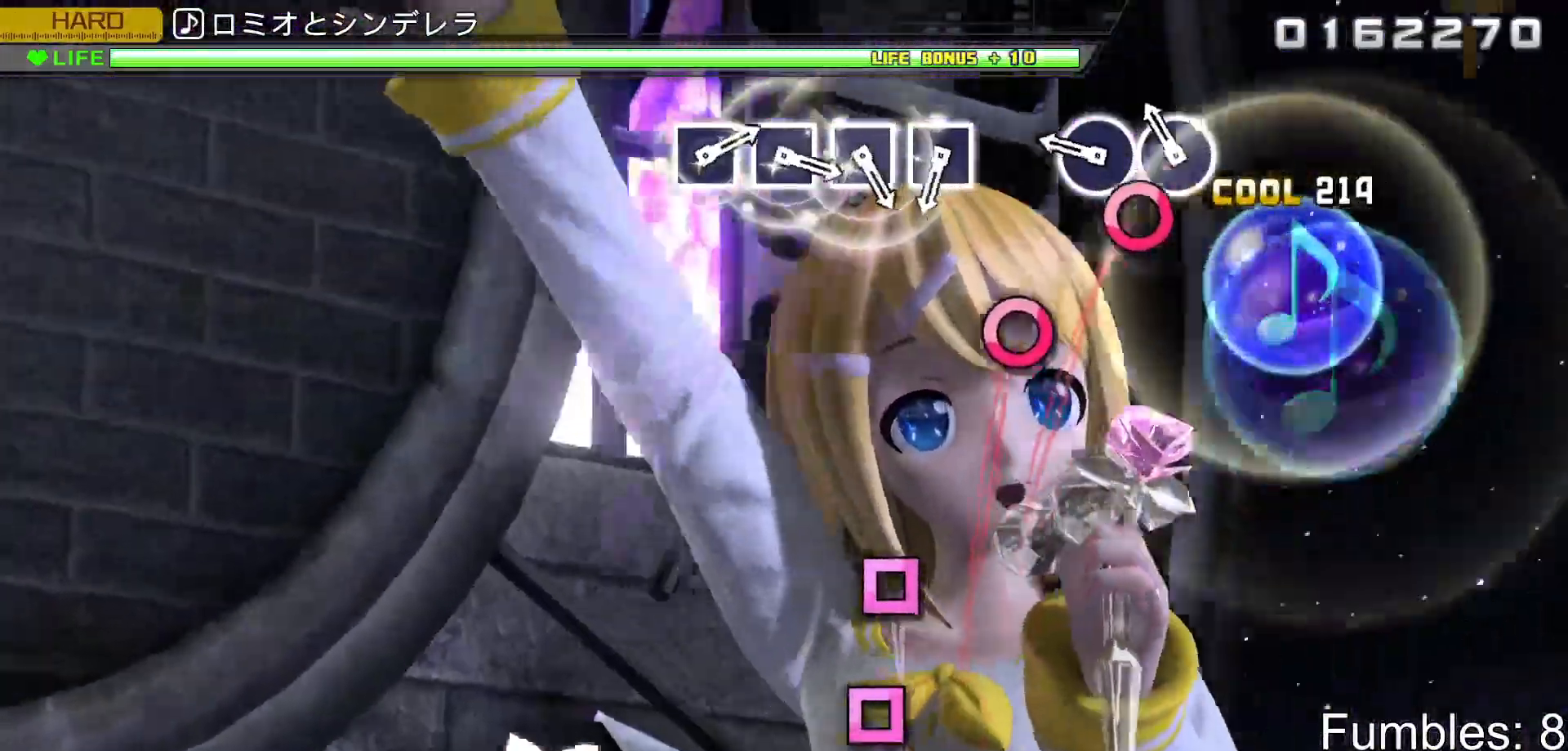
{"buttons": ["L2"], "left_stick": "center", "right_stick": "center", "events": [[117, "CIRCLE", "down"], [200, "CIRCLE", "up"], [283, "CIRCLE", "down"], [417, "CIRCLE", "up"]]}
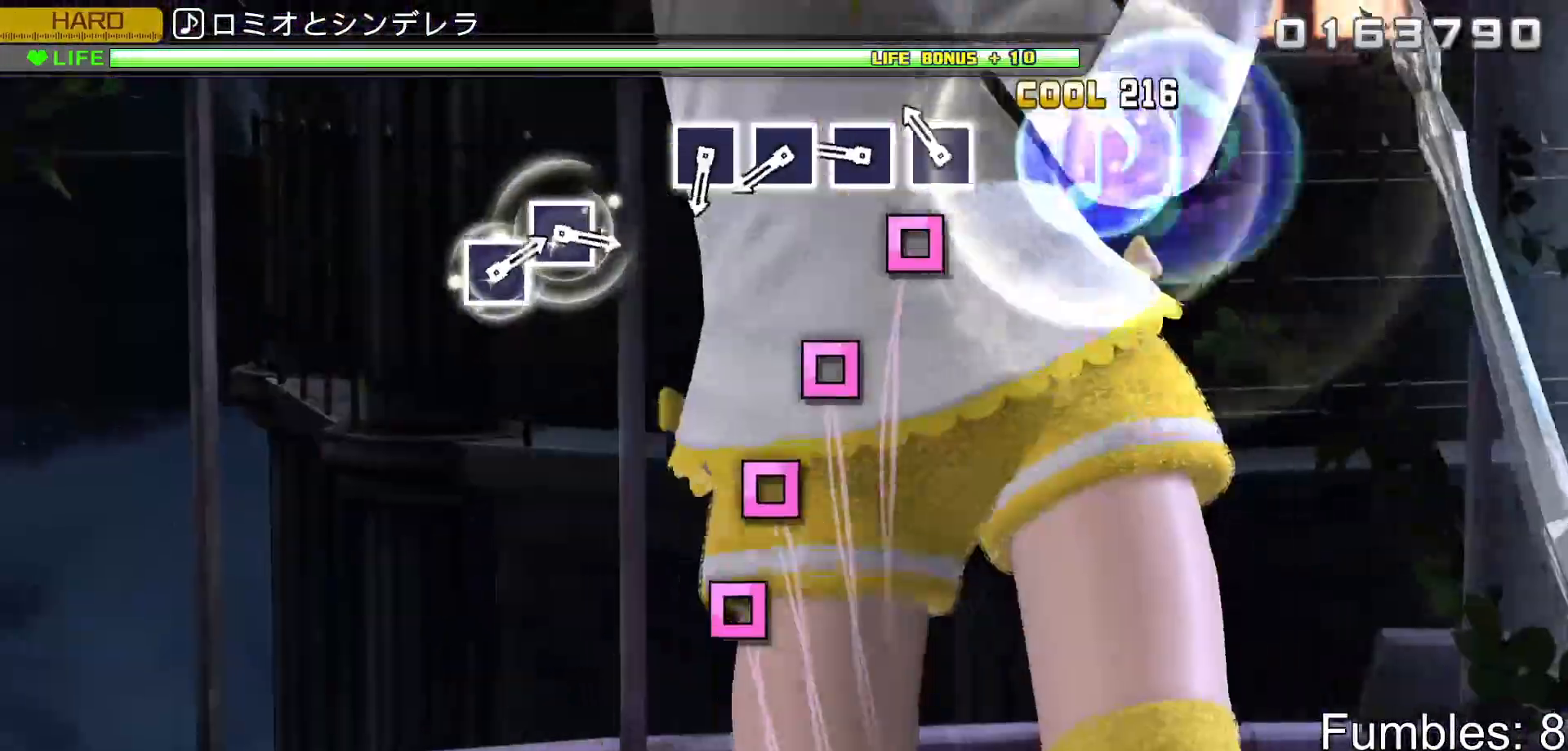
{"buttons": ["SQUARE", "L2"], "left_stick": "center", "right_stick": "center", "events": [[150, "SQUARE", "down"], [217, "SQUARE", "up"], [317, "SQUARE", "down"], [400, "SQUARE", "up"], [500, "SQUARE", "down"]]}
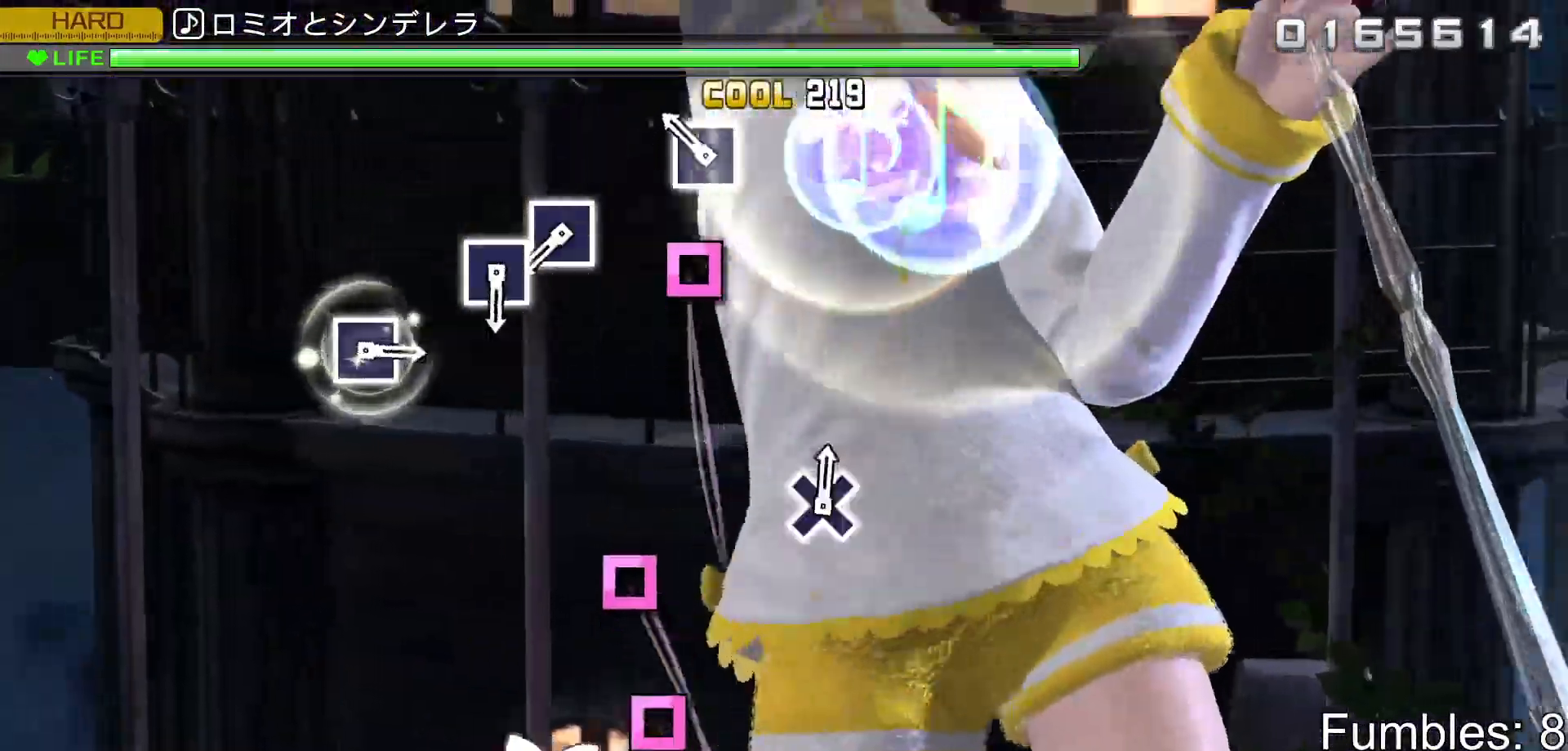
{"buttons": ["L2"], "left_stick": "center", "right_stick": "center", "events": [[83, "SQUARE", "up"], [167, "SQUARE", "down"], [283, "SQUARE", "up"]]}
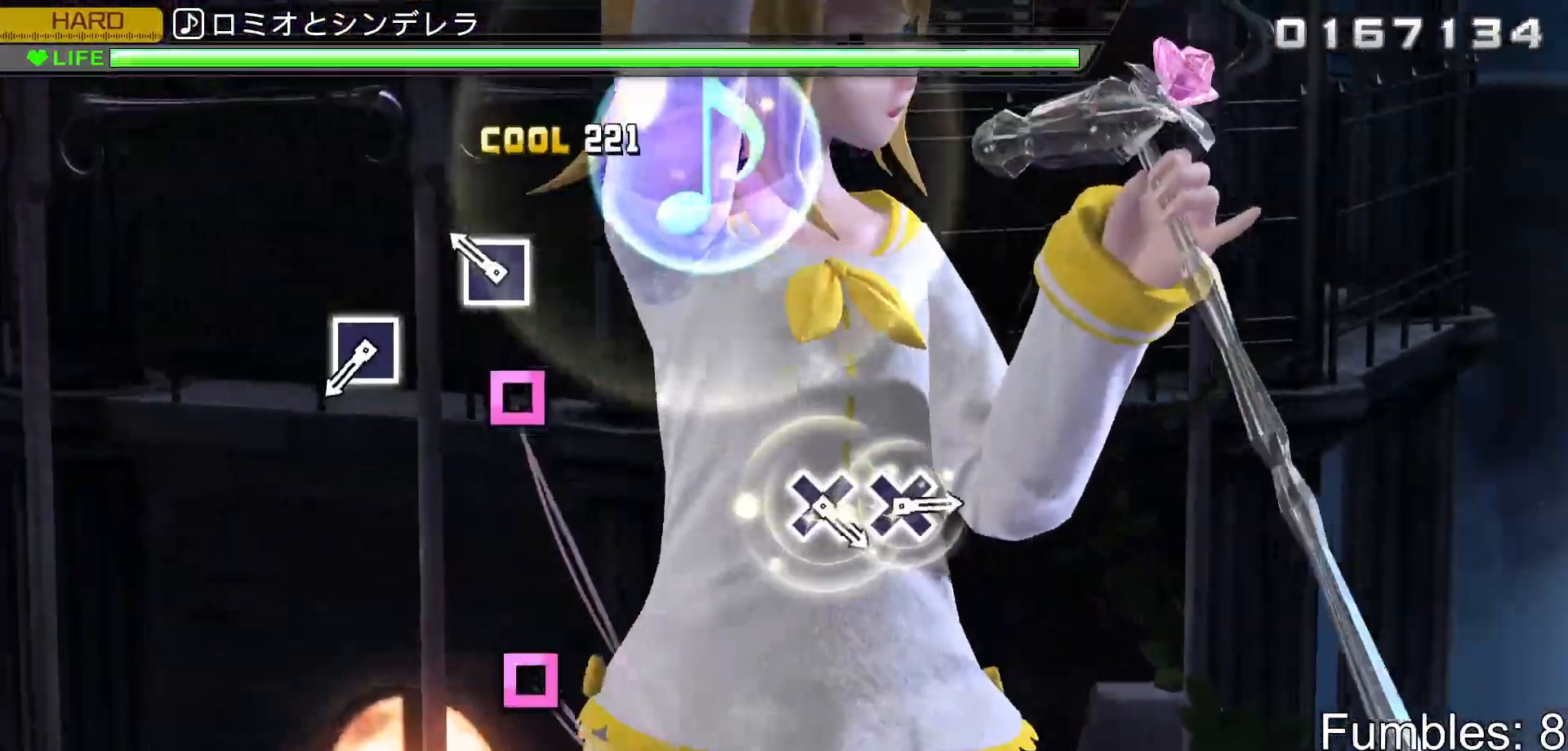
{"buttons": ["L2"], "left_stick": "center", "right_stick": "center", "events": [[17, "SQUARE", "down"], [100, "SQUARE", "up"], [200, "SQUARE", "down"], [317, "SQUARE", "up"]]}
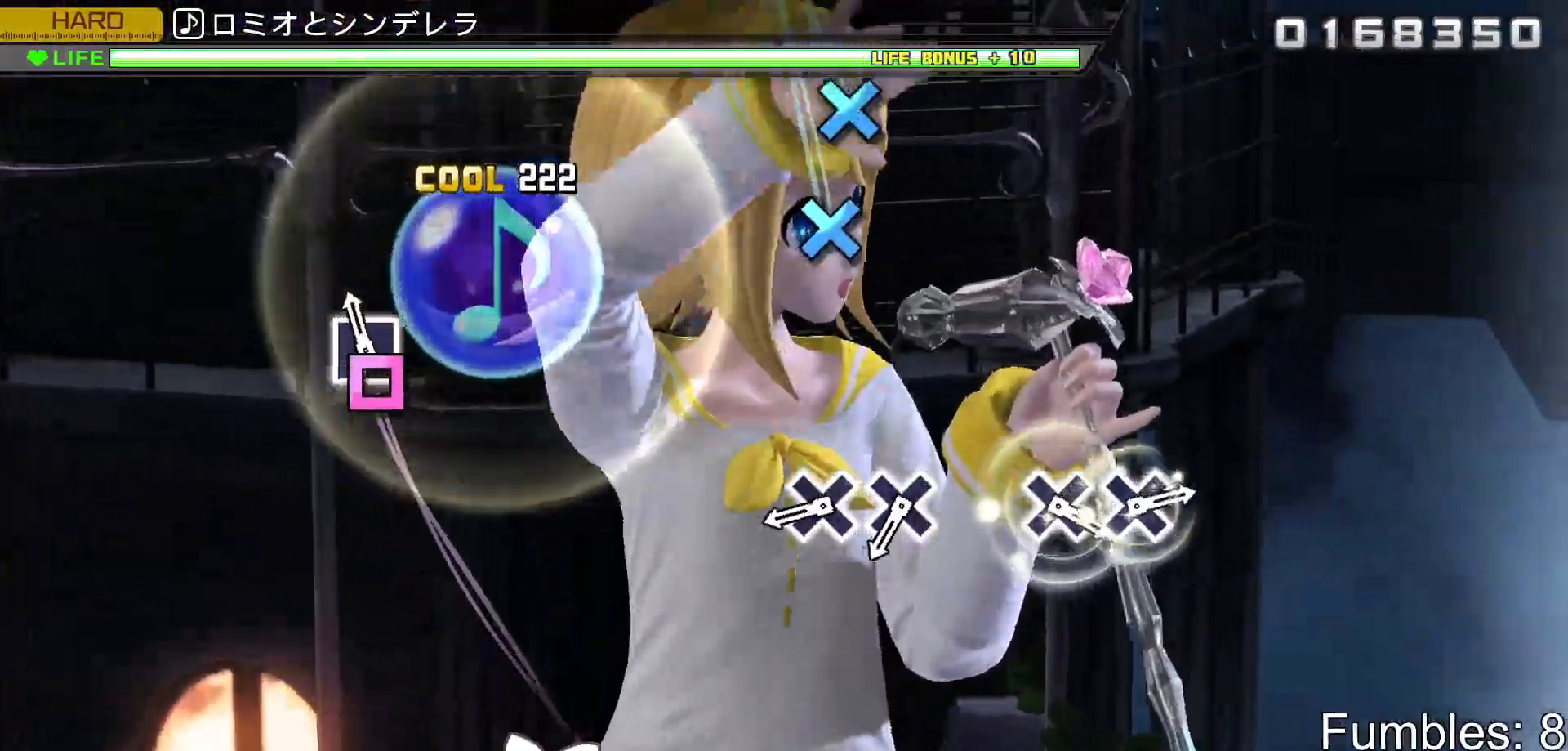
{"buttons": ["L2"], "left_stick": "center", "right_stick": "center", "events": [[50, "SQUARE", "down"], [183, "SQUARE", "up"], [400, "CROSS", "down"], [483, "CROSS", "up"]]}
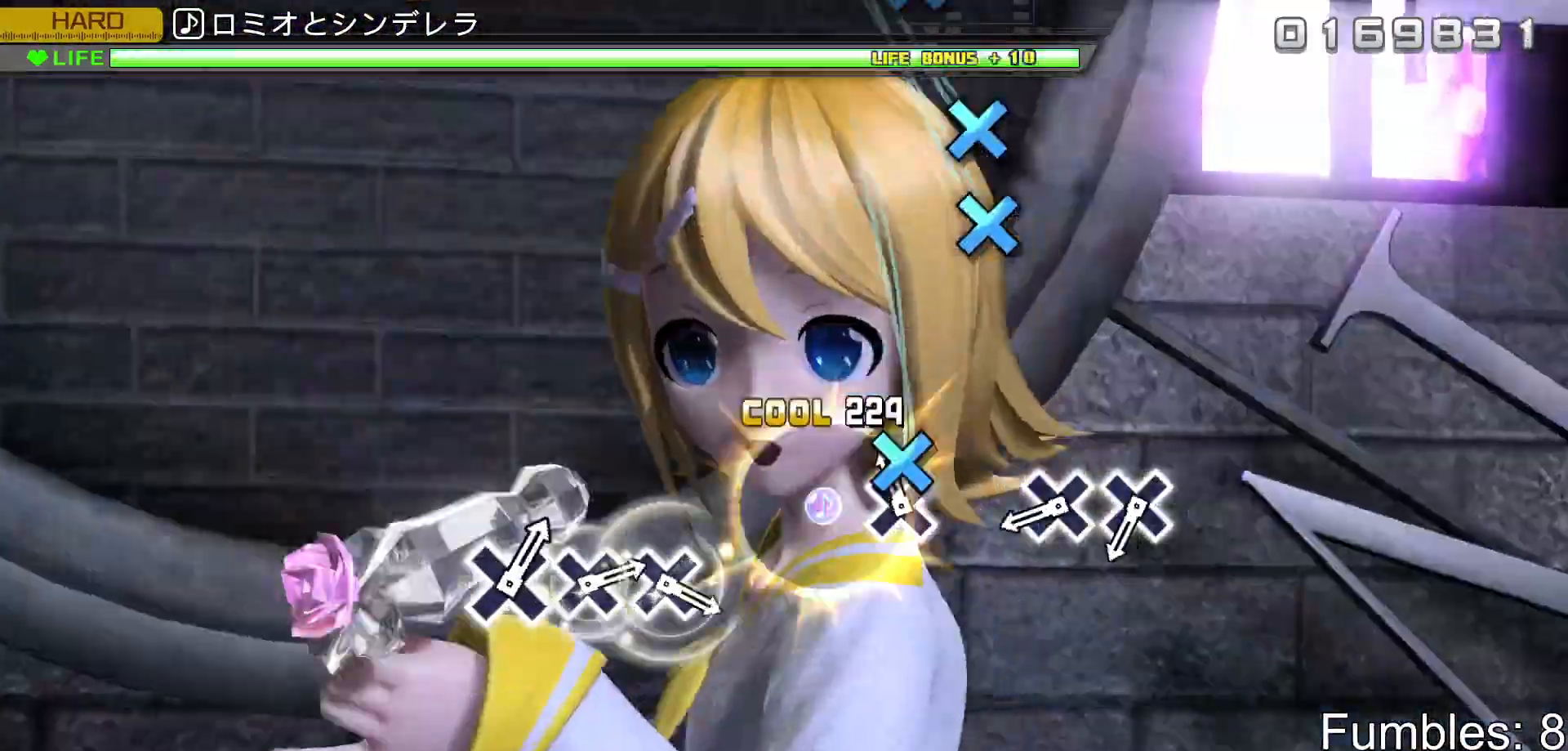
{"buttons": ["CROSS", "L2"], "left_stick": "center", "right_stick": "center", "events": [[83, "CROSS", "down"], [200, "CROSS", "up"], [433, "CROSS", "down"]]}
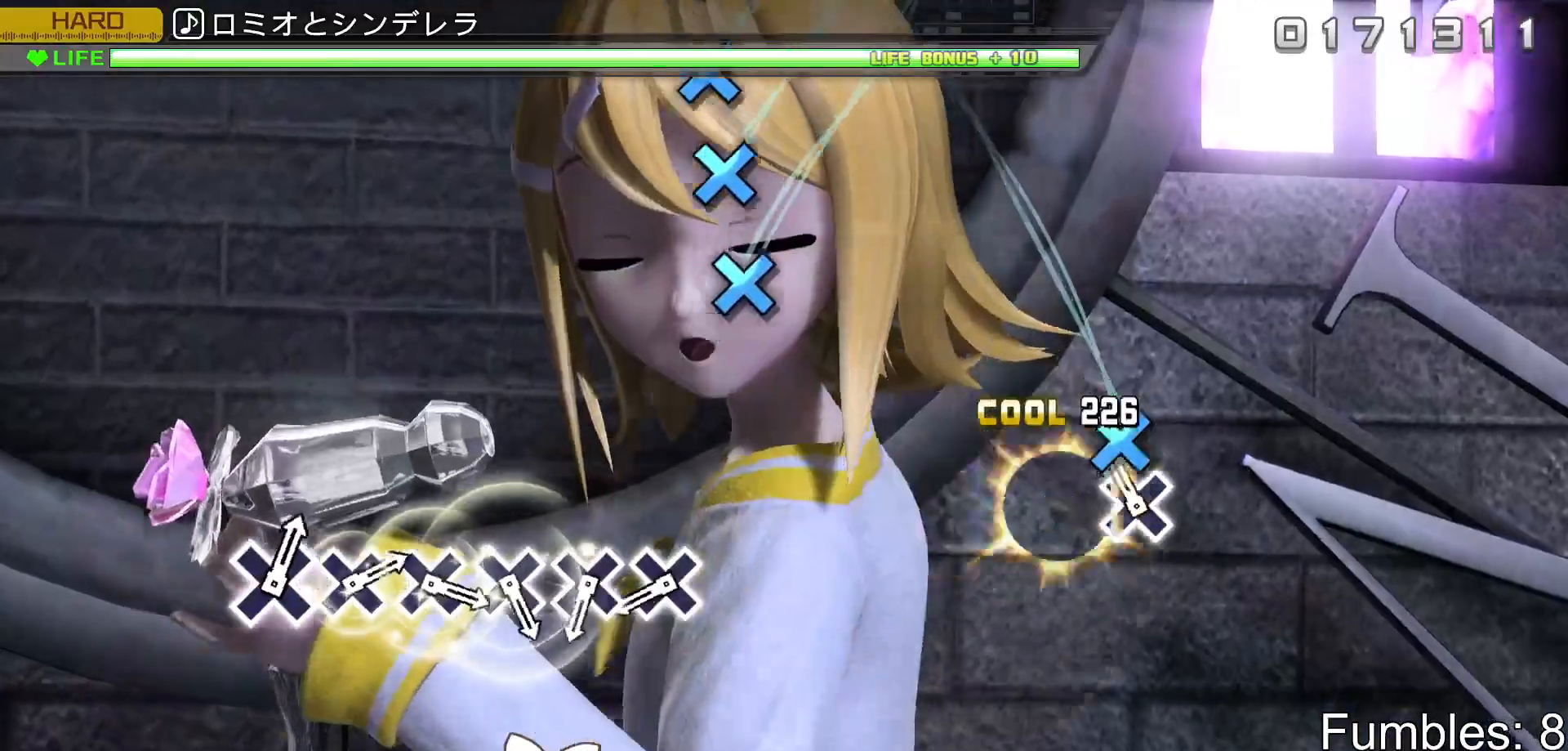
{"buttons": ["CROSS", "L2"], "left_stick": "center", "right_stick": "center", "events": [[33, "CROSS", "up"], [117, "CROSS", "down"], [250, "CROSS", "up"], [467, "CROSS", "down"]]}
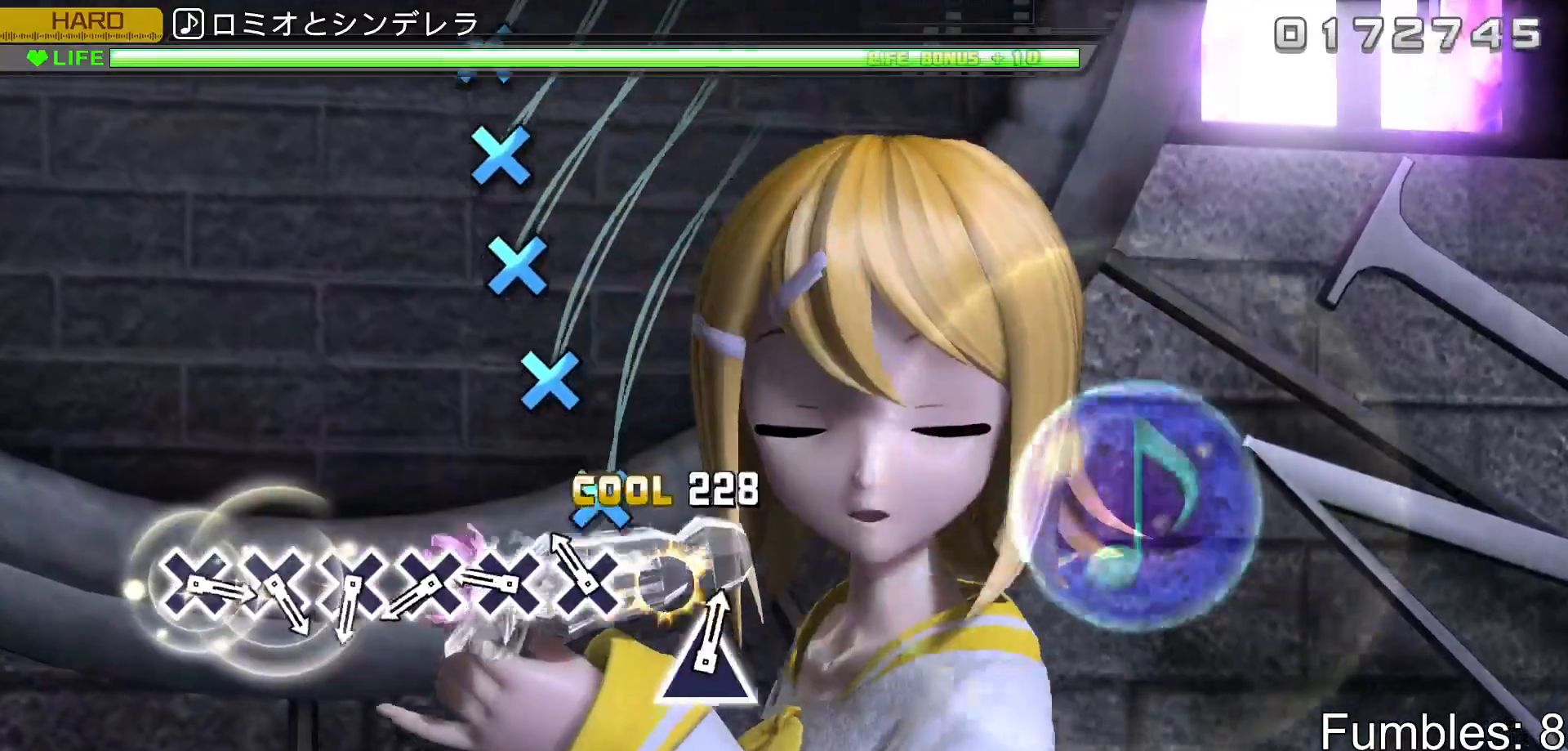
{"buttons": ["CROSS", "L2"], "left_stick": "center", "right_stick": "center", "events": [[50, "CROSS", "up"], [133, "CROSS", "down"], [217, "CROSS", "up"], [317, "CROSS", "down"], [400, "CROSS", "up"], [500, "CROSS", "down"]]}
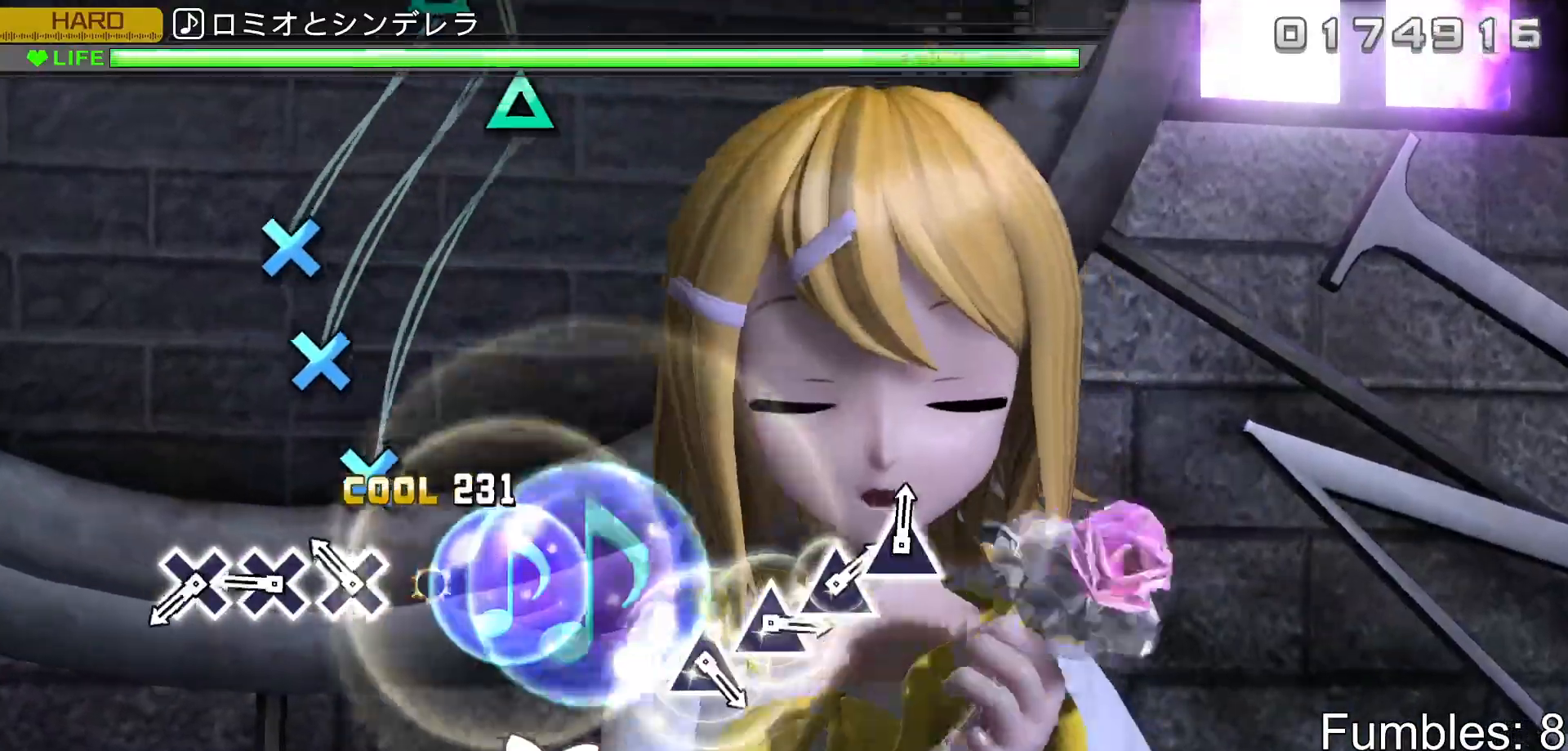
{"buttons": ["L2"], "left_stick": "center", "right_stick": "center", "events": [[83, "CROSS", "up"], [233, "CROSS", "down"], [267, "CROSS", "up"], [350, "CROSS", "down"], [450, "CROSS", "up"]]}
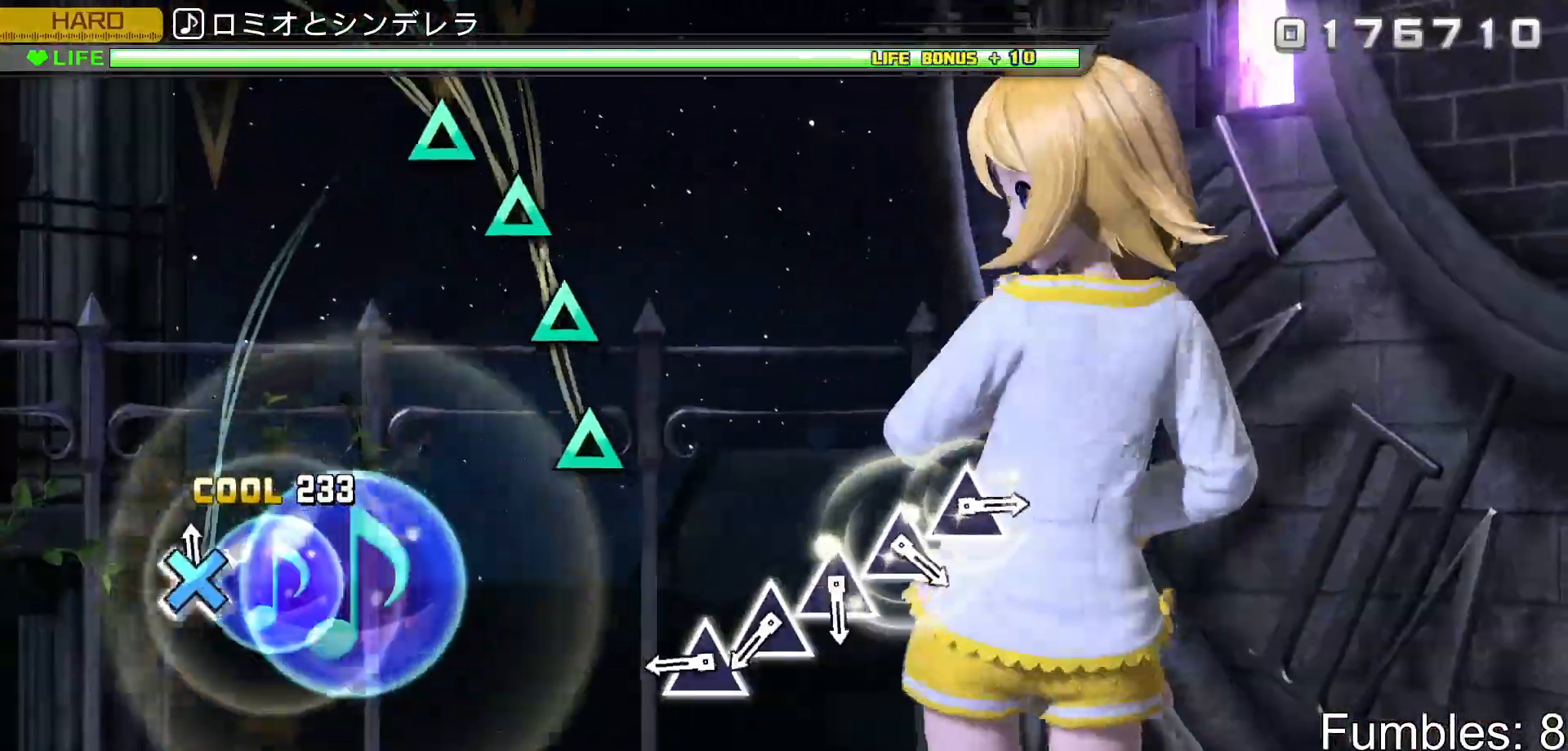
{"buttons": ["L2"], "left_stick": "center", "right_stick": "center", "events": [[33, "CROSS", "down"], [133, "CROSS", "up"], [367, "TRIANGLE", "down"], [433, "TRIANGLE", "up"]]}
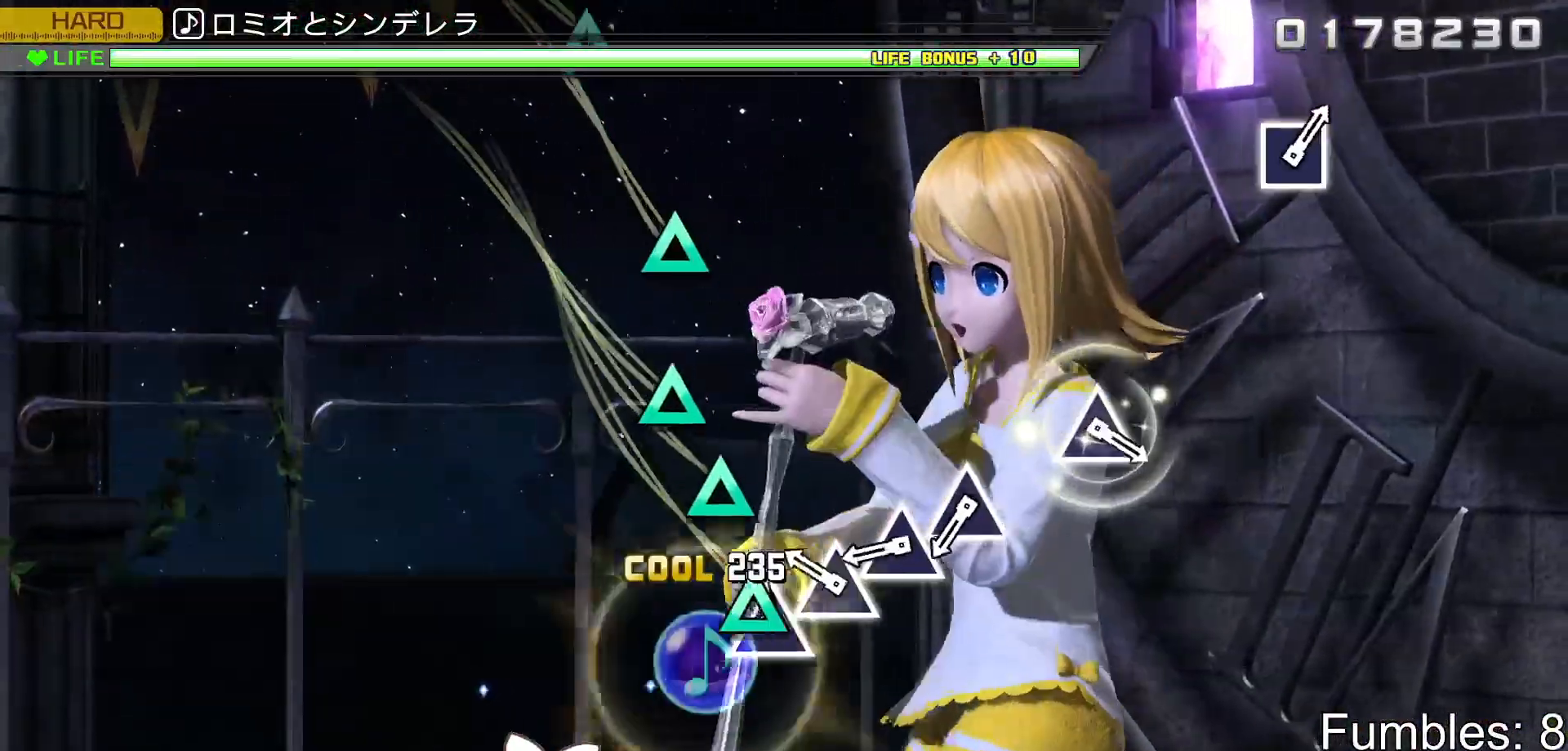
{"buttons": ["L2"], "left_stick": "center", "right_stick": "center", "events": [[50, "TRIANGLE", "down"], [133, "TRIANGLE", "up"], [233, "TRIANGLE", "down"], [317, "TRIANGLE", "up"], [417, "TRIANGLE", "down"], [500, "TRIANGLE", "up"]]}
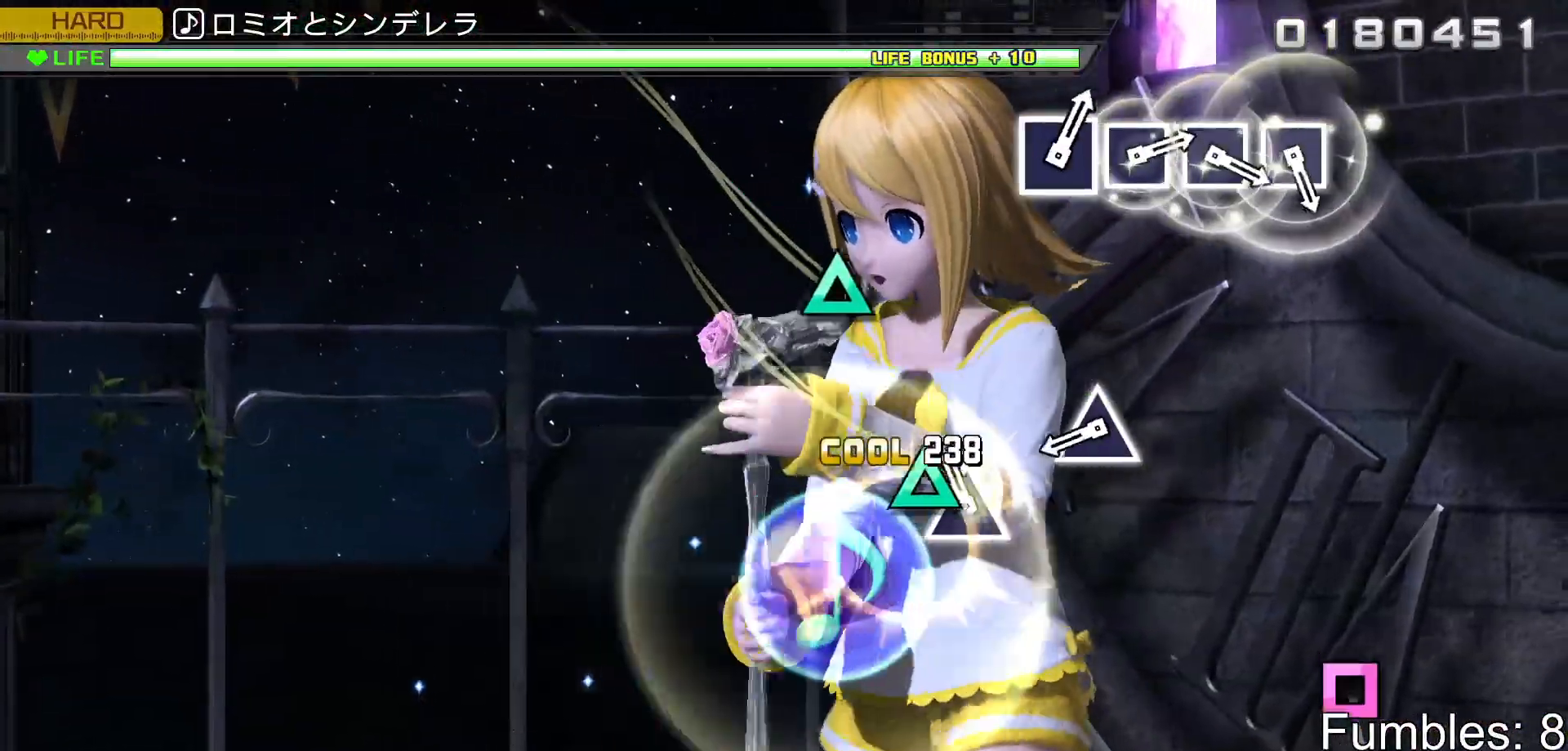
{"buttons": ["TRIANGLE", "L2"], "left_stick": "center", "right_stick": "center", "events": [[100, "TRIANGLE", "down"], [233, "TRIANGLE", "up"], [433, "TRIANGLE", "down"]]}
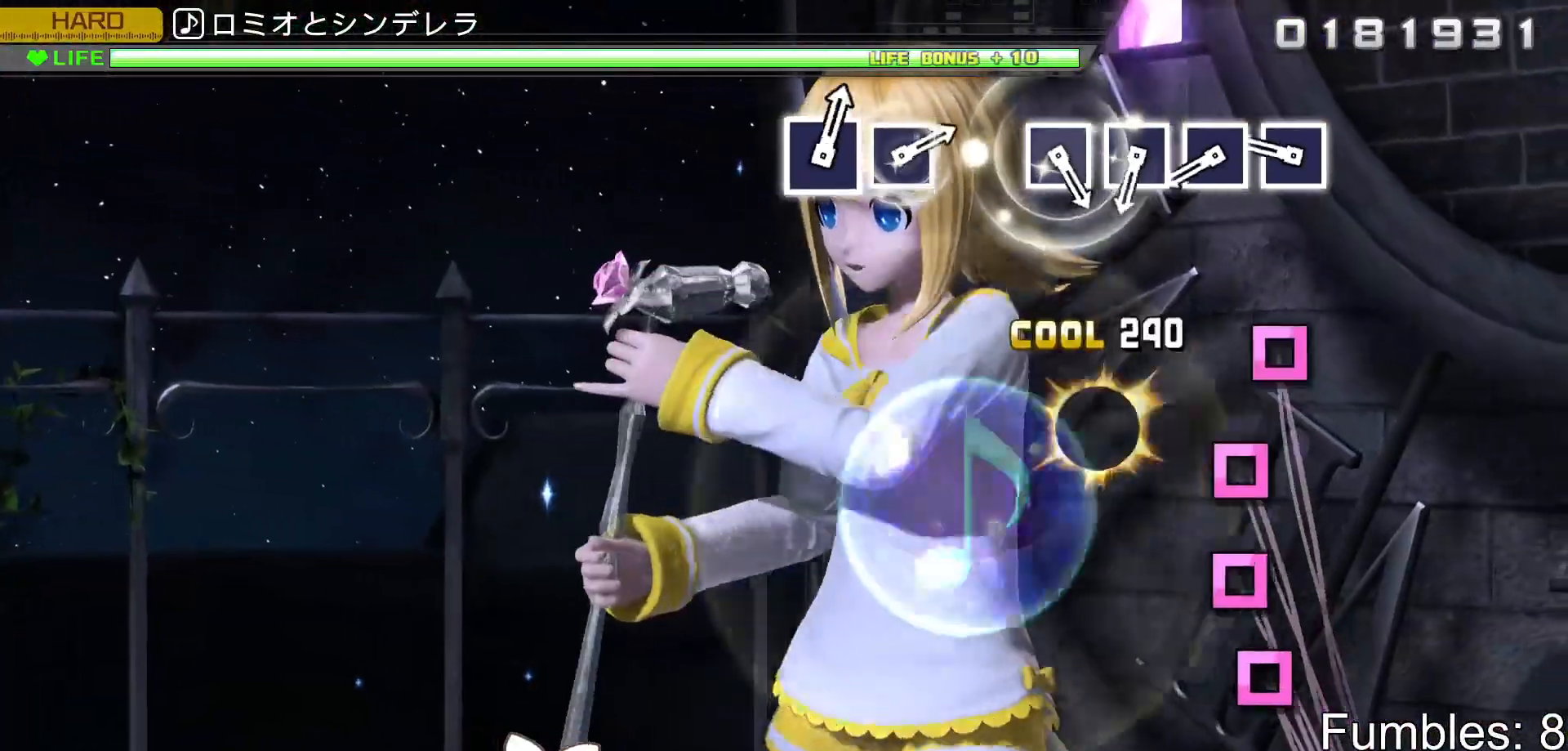
{"buttons": ["SQUARE", "L2"], "left_stick": "center", "right_stick": "center", "events": [[67, "TRIANGLE", "up"], [300, "SQUARE", "down"], [367, "SQUARE", "up"], [483, "SQUARE", "down"]]}
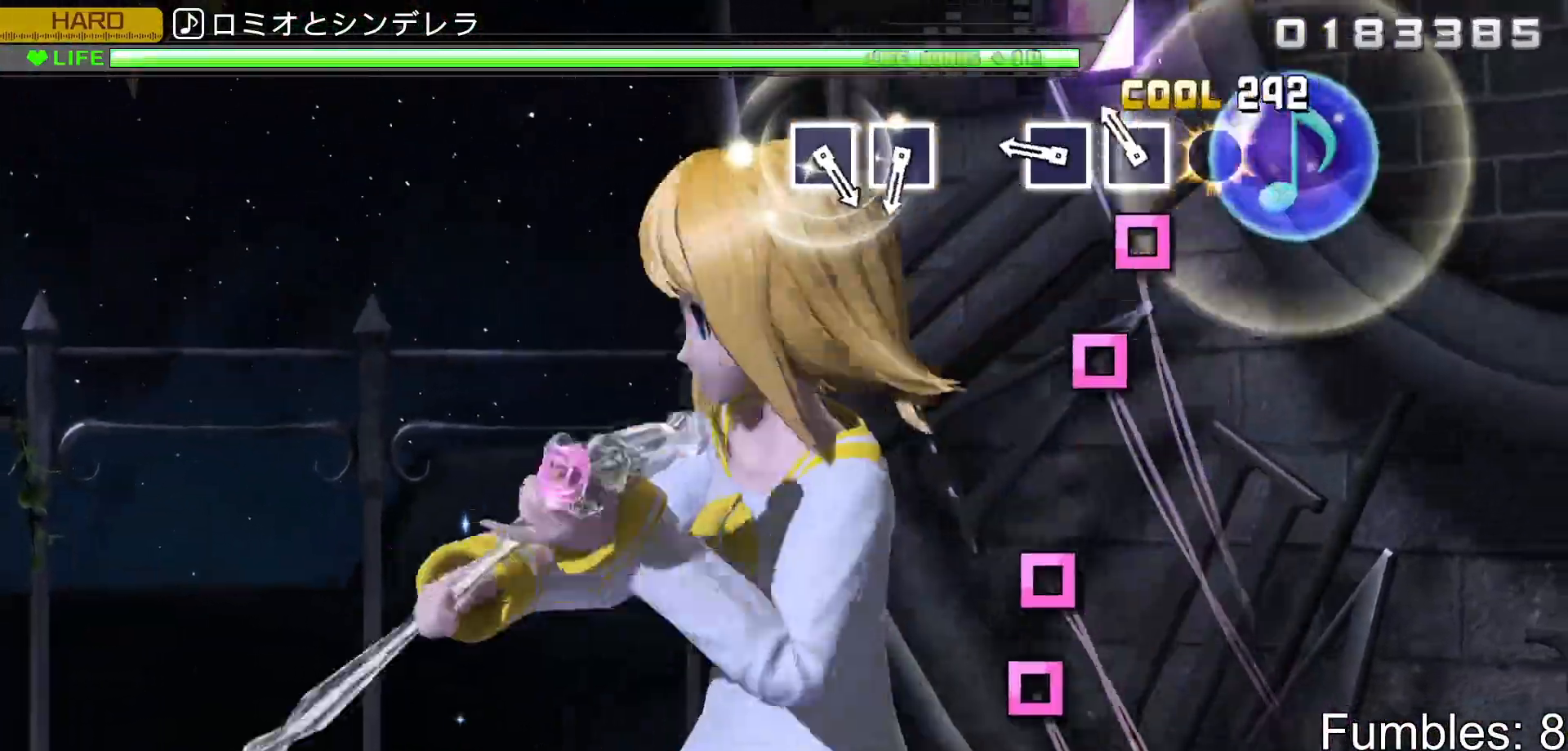
{"buttons": ["L2"], "left_stick": "center", "right_stick": "center", "events": [[83, "SQUARE", "up"], [150, "SQUARE", "down"], [267, "SQUARE", "up"], [333, "SQUARE", "down"], [450, "SQUARE", "up"]]}
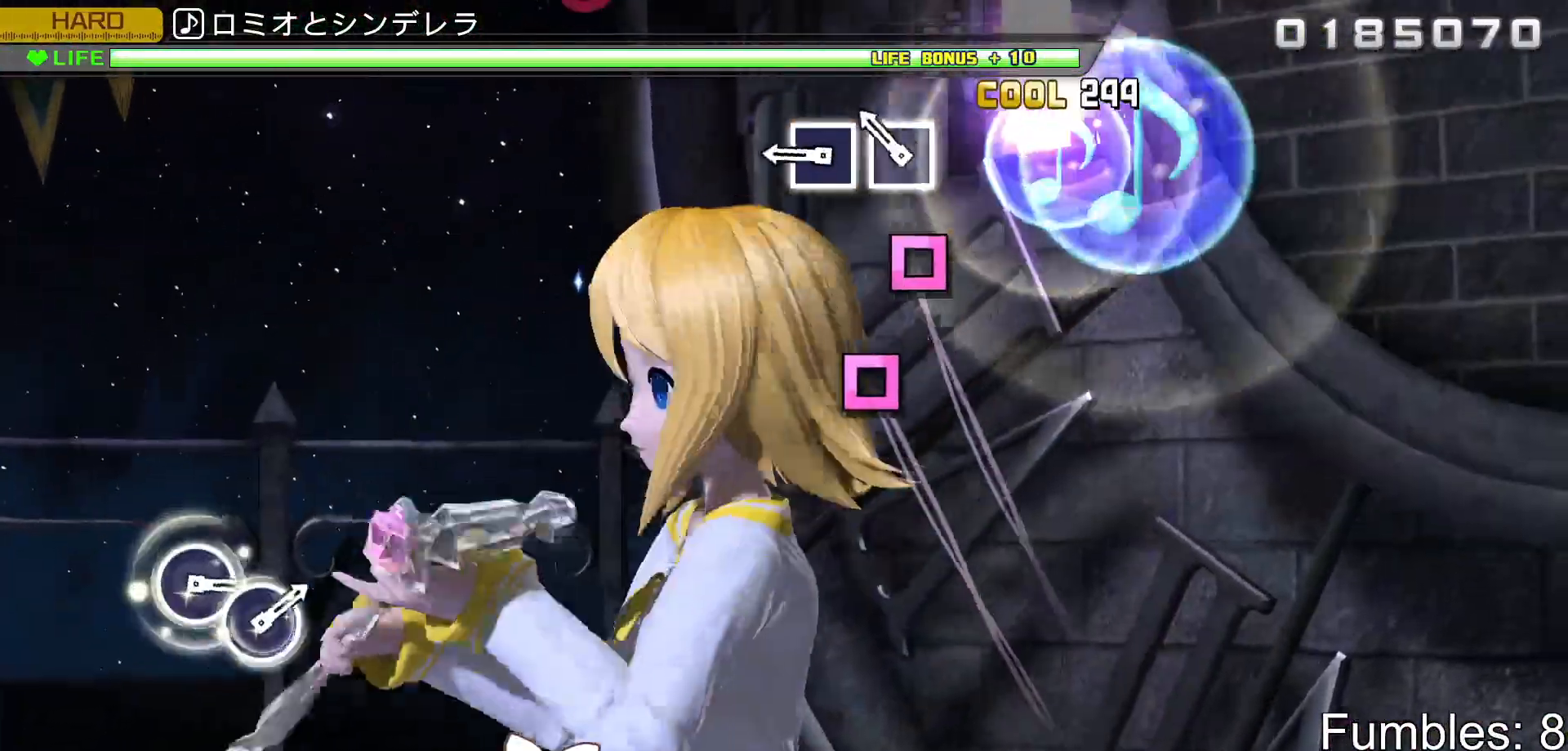
{"buttons": ["SQUARE", "L2"], "left_stick": "center", "right_stick": "center", "events": [[183, "SQUARE", "down"], [267, "SQUARE", "up"], [367, "SQUARE", "down"]]}
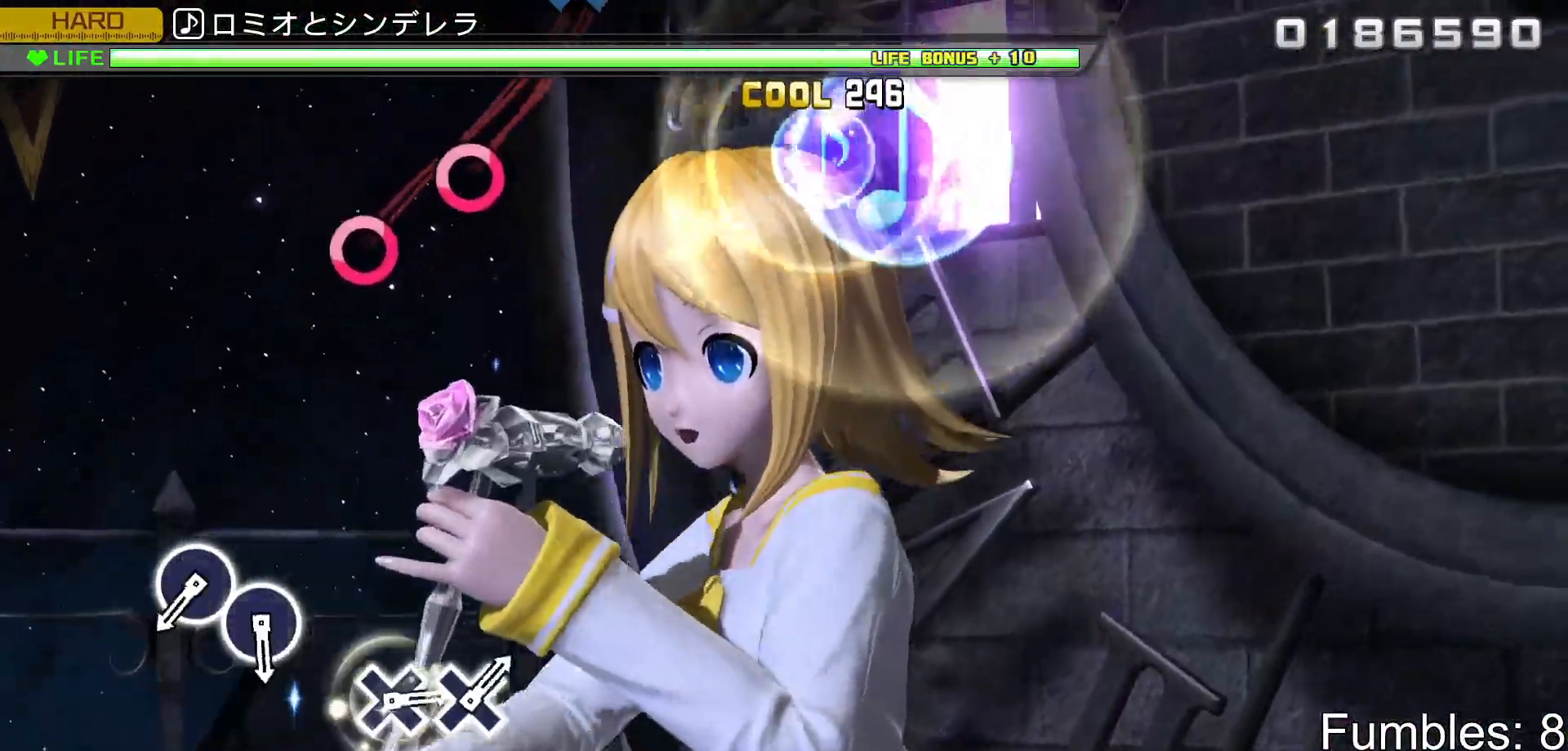
{"buttons": ["L2"], "left_stick": "center", "right_stick": "center", "events": [[17, "SQUARE", "up"]]}
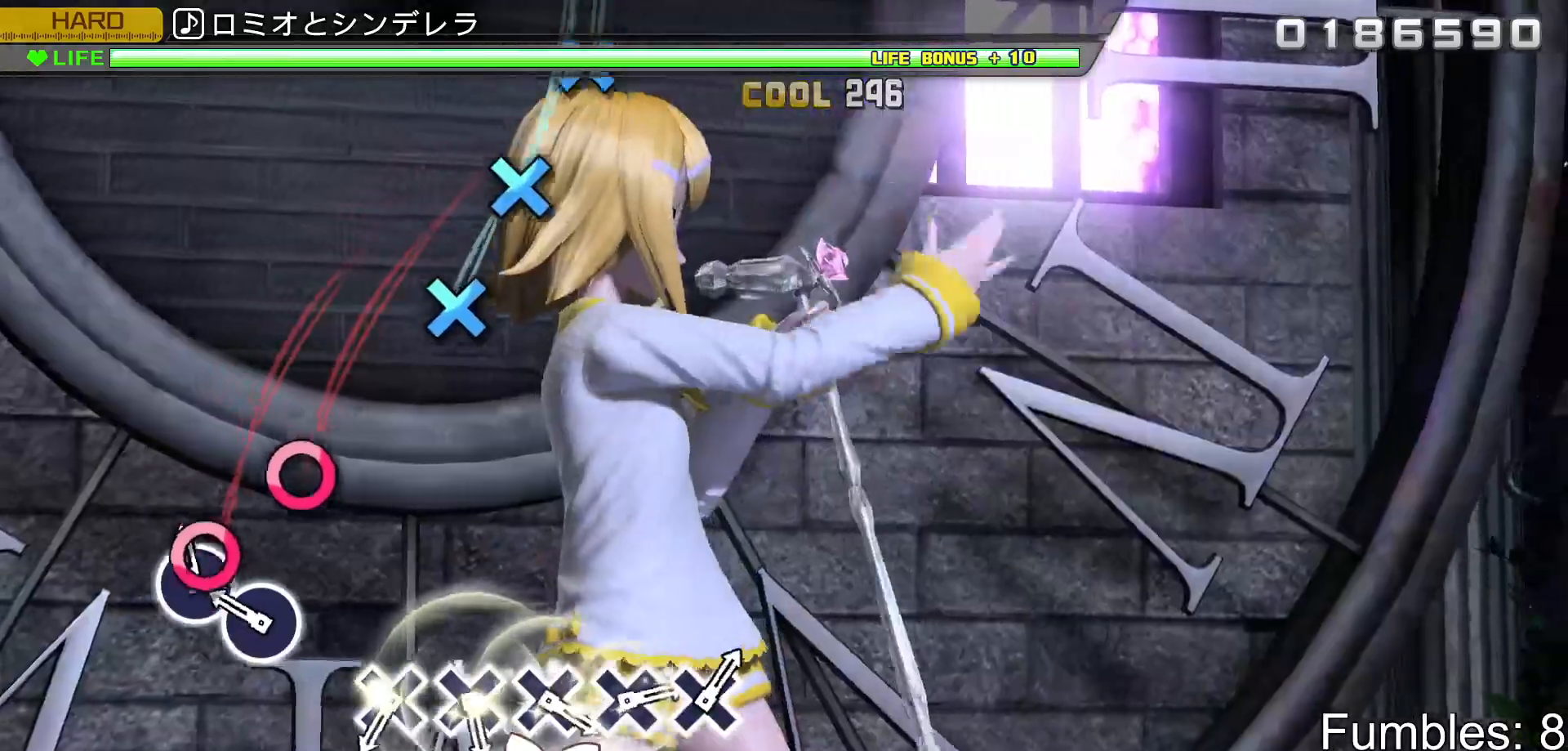
{"buttons": ["L2"], "left_stick": "center", "right_stick": "center", "events": [[50, "CIRCLE", "down"], [150, "CIRCLE", "up"], [233, "CIRCLE", "down"], [367, "CIRCLE", "up"]]}
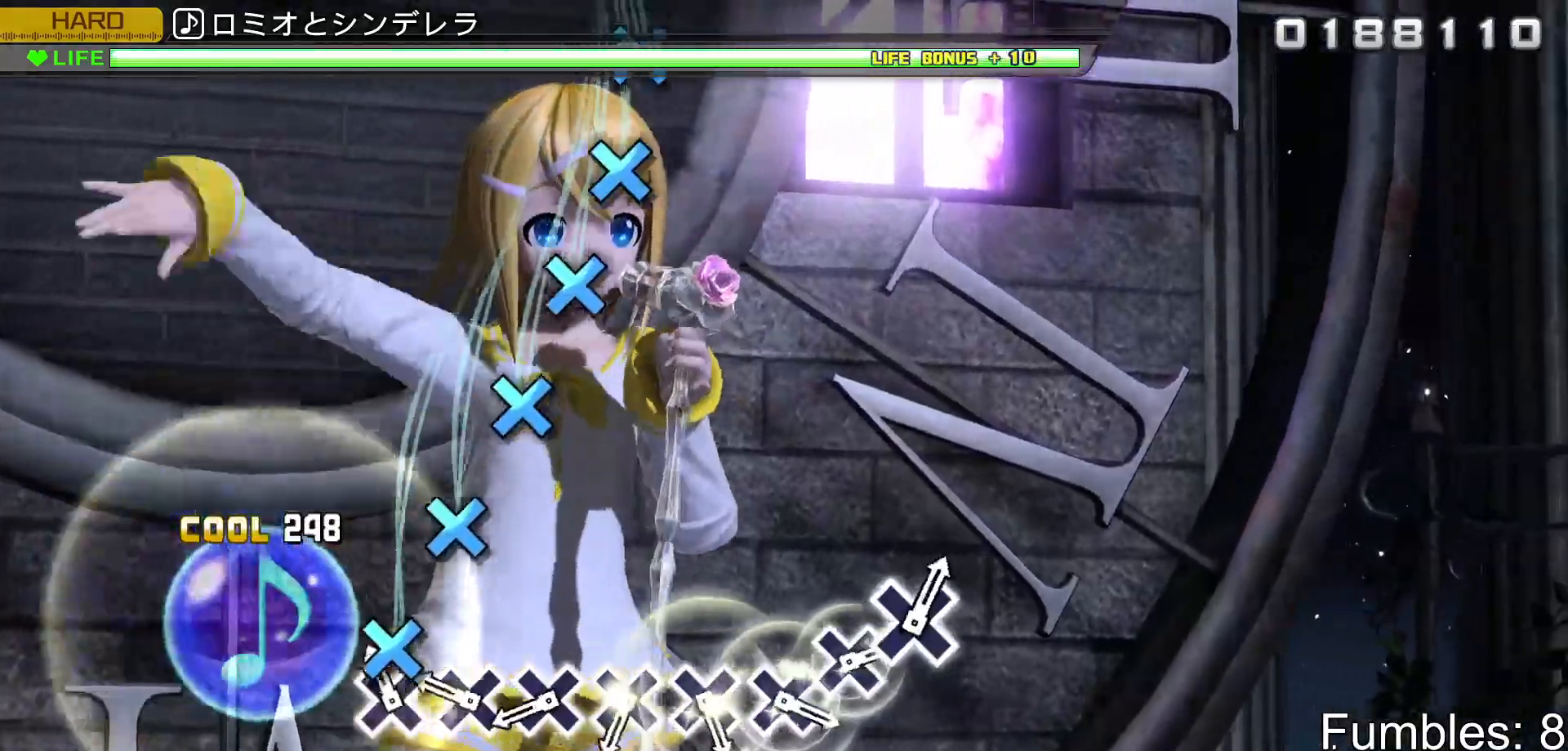
{"buttons": ["CROSS", "L2"], "left_stick": "center", "right_stick": "center", "events": [[83, "CROSS", "down"], [167, "CROSS", "up"], [250, "CROSS", "down"], [333, "CROSS", "up"], [433, "CROSS", "down"]]}
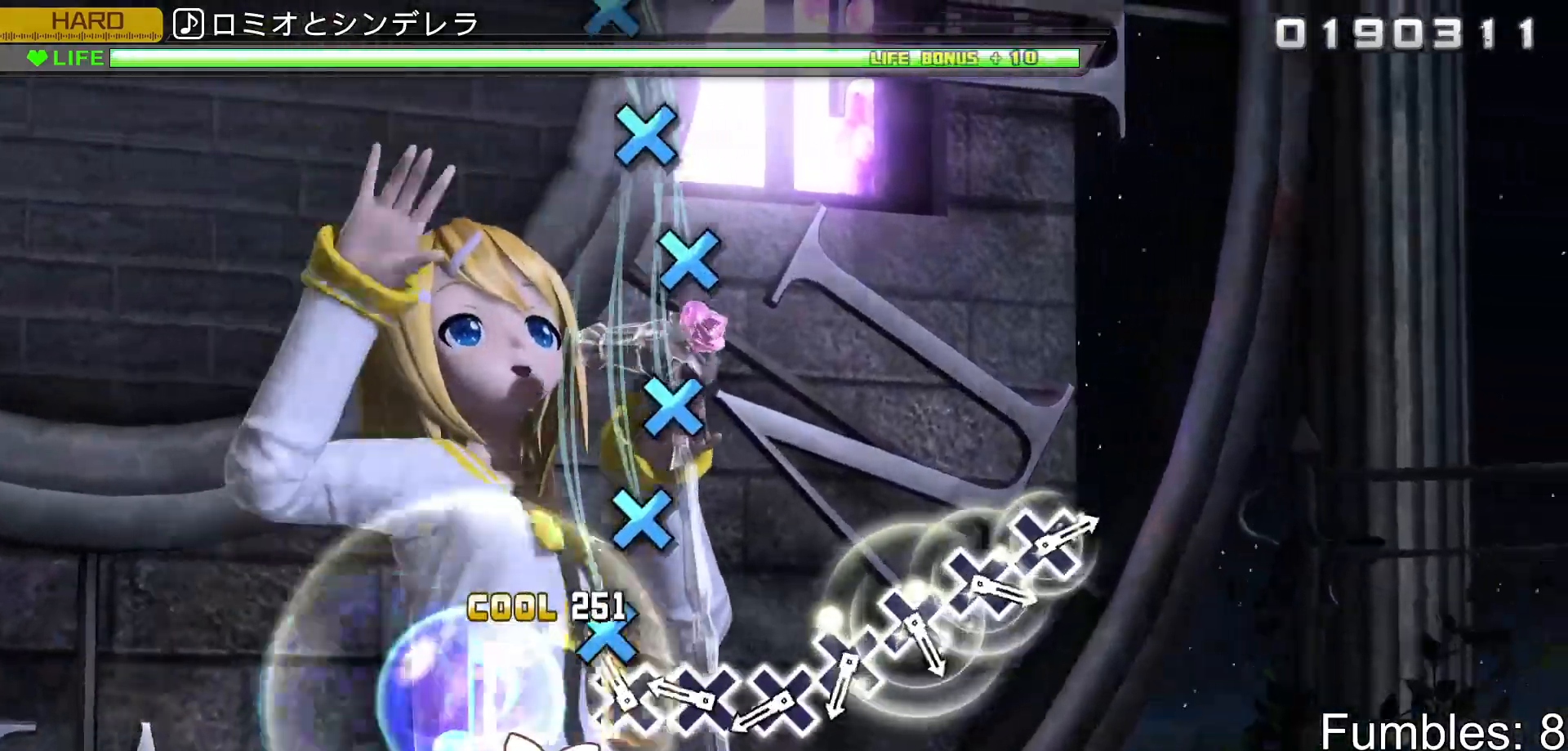
{"buttons": ["CROSS", "L2"], "left_stick": "center", "right_stick": "center", "events": [[17, "CROSS", "up"], [117, "CROSS", "down"], [200, "CROSS", "up"], [300, "CROSS", "down"], [383, "CROSS", "up"], [483, "CROSS", "down"]]}
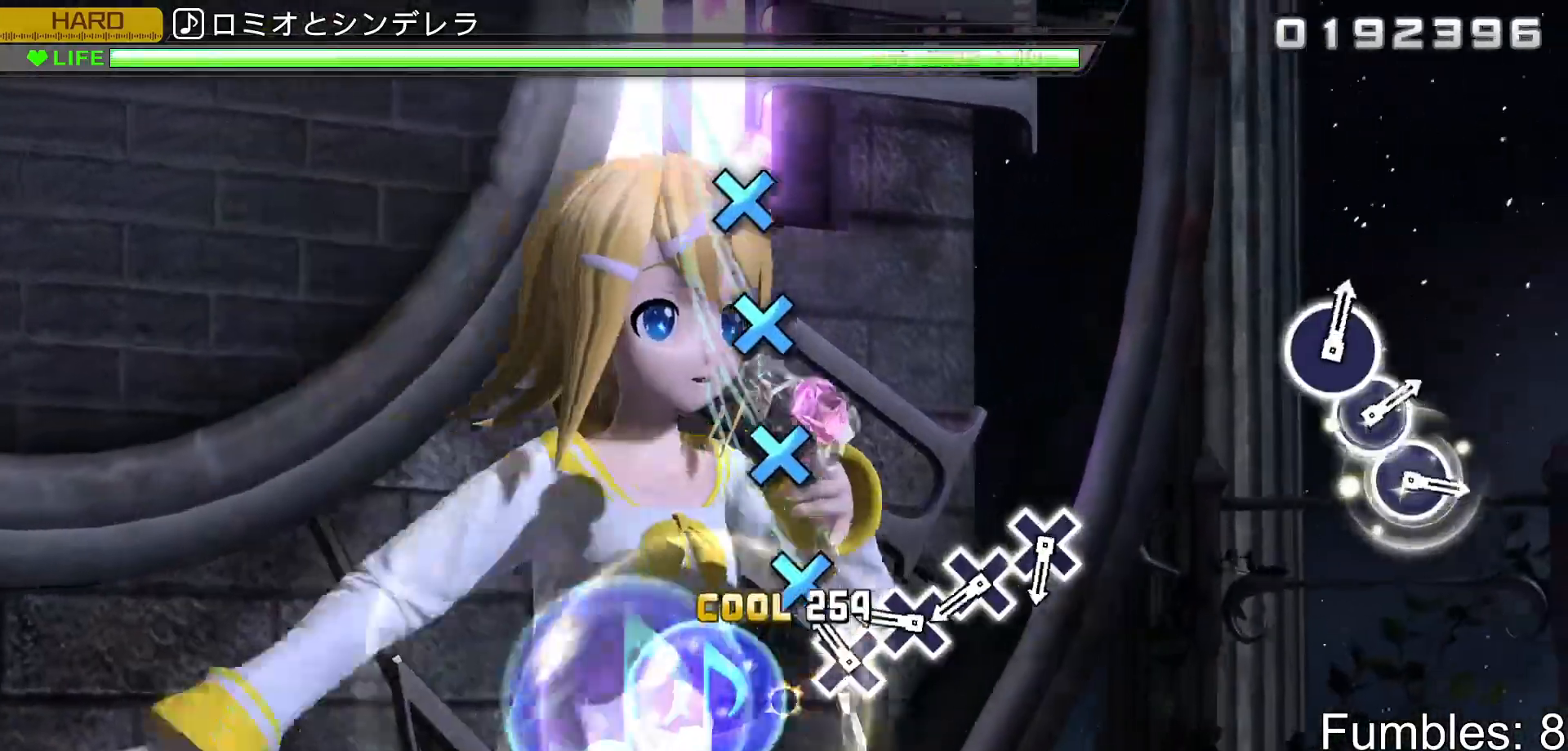
{"buttons": ["CROSS", "L2"], "left_stick": "center", "right_stick": "center", "events": [[67, "CROSS", "up"], [150, "CROSS", "down"], [233, "CROSS", "up"], [333, "CROSS", "down"], [417, "CROSS", "up"], [500, "CROSS", "down"]]}
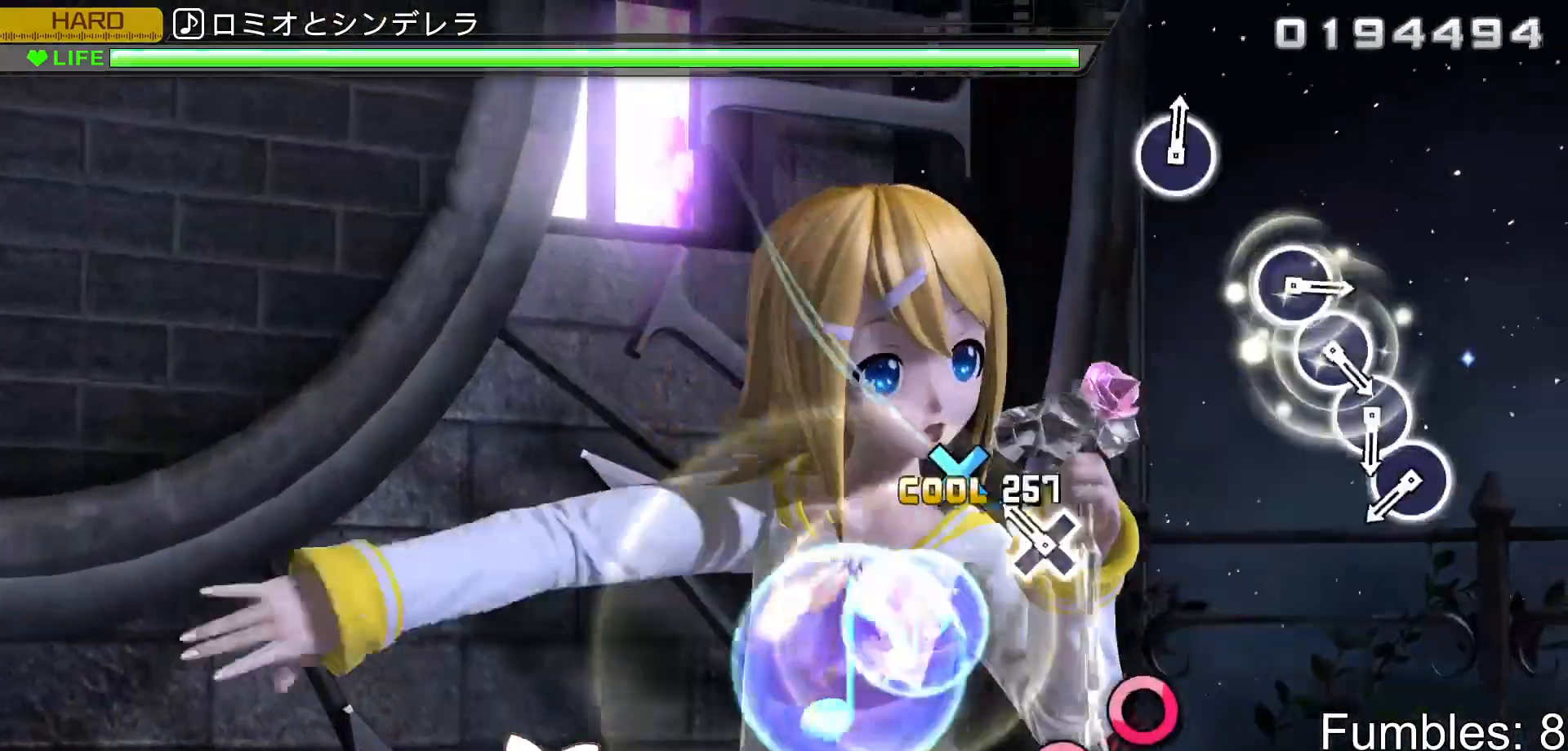
{"buttons": ["L2"], "left_stick": "center", "right_stick": "center", "events": [[100, "CROSS", "up"], [200, "CROSS", "down"], [300, "CROSS", "up"]]}
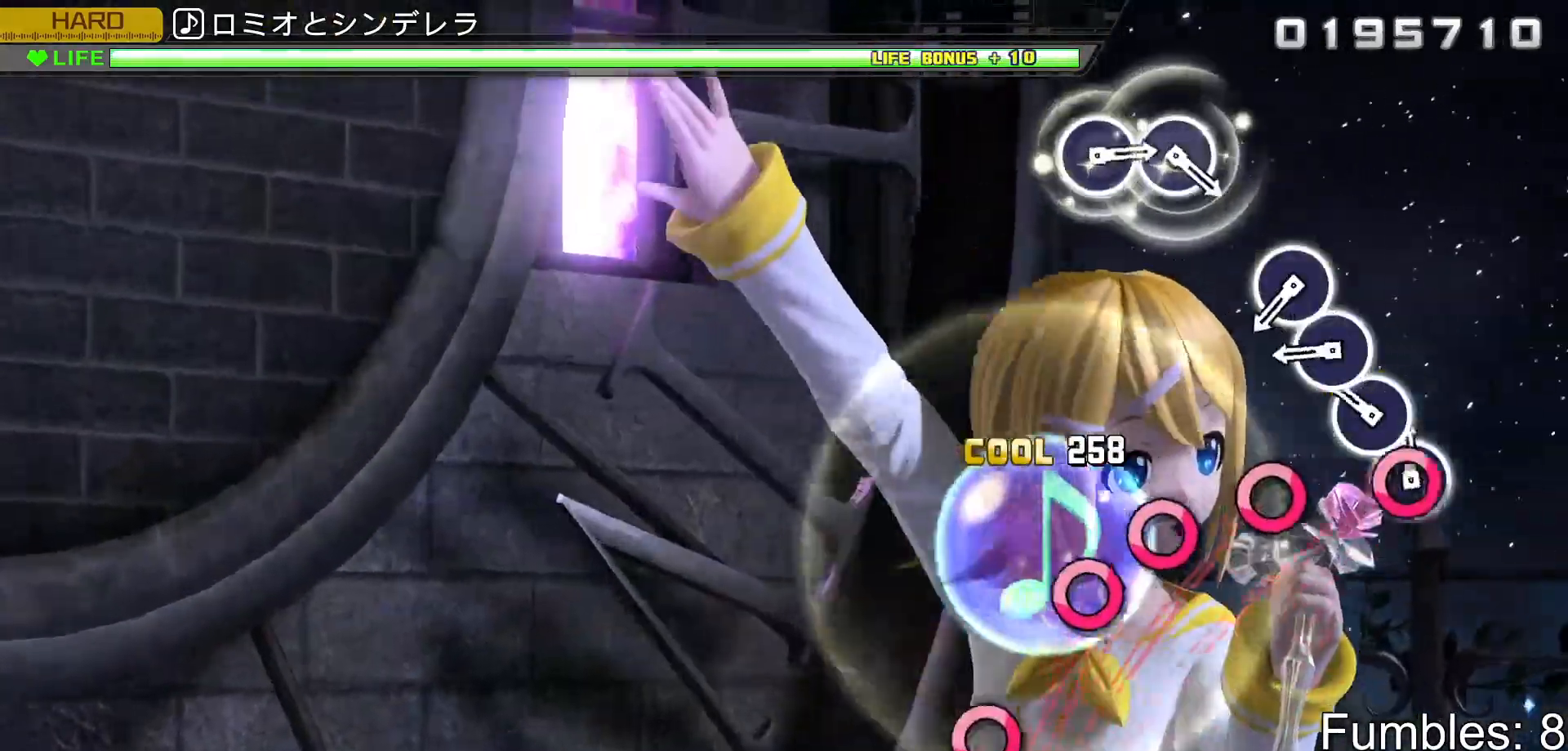
{"buttons": ["L2"], "left_stick": "center", "right_stick": "center", "events": [[17, "CIRCLE", "down"], [117, "CIRCLE", "up"], [217, "CIRCLE", "down"], [300, "CIRCLE", "up"], [383, "CIRCLE", "down"], [483, "CIRCLE", "up"]]}
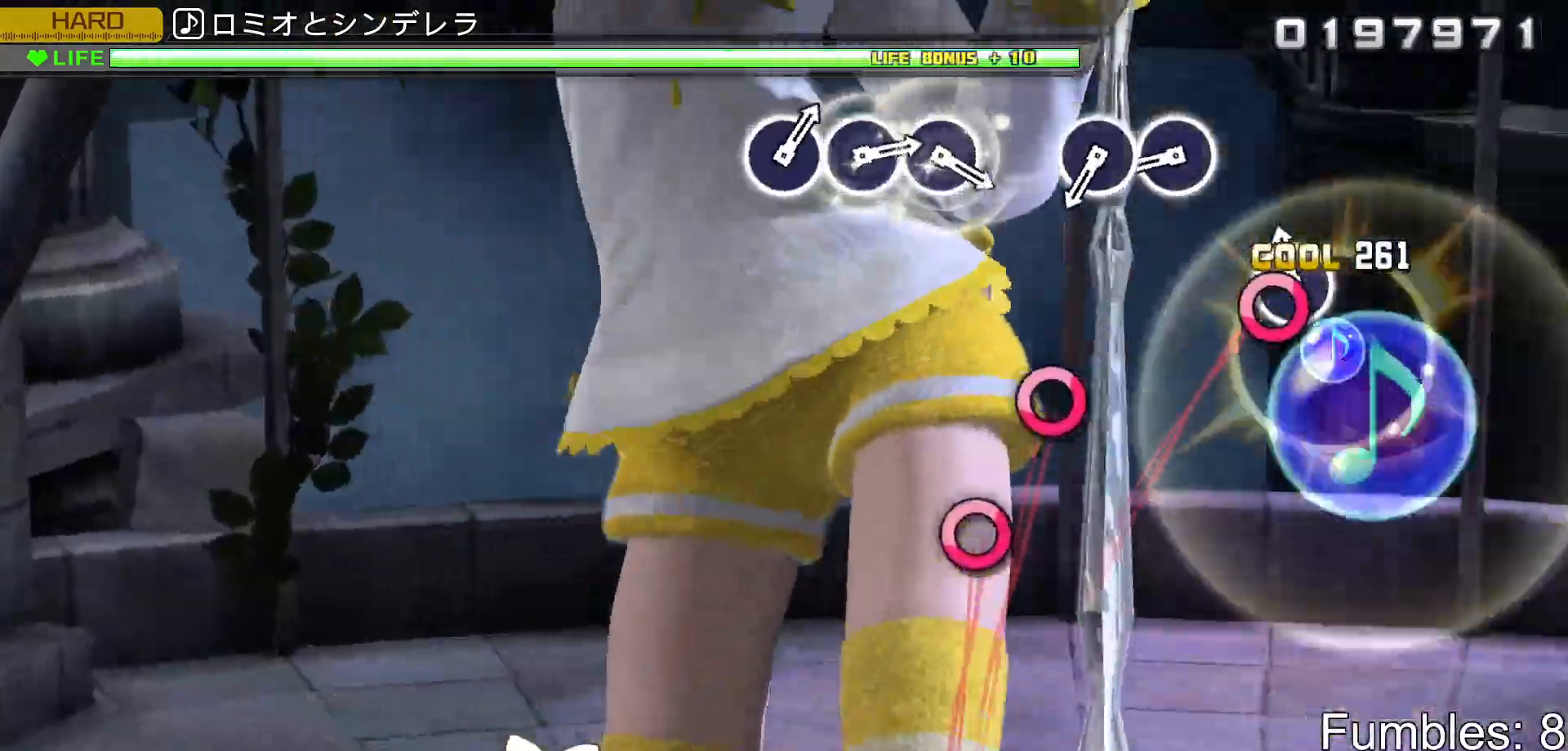
{"buttons": [], "left_stick": "center", "right_stick": "center", "events": [[67, "CIRCLE", "down"], [183, "CIRCLE", "up"], [183, "L2", "up"], [400, "CIRCLE", "down"], [500, "CIRCLE", "up"]]}
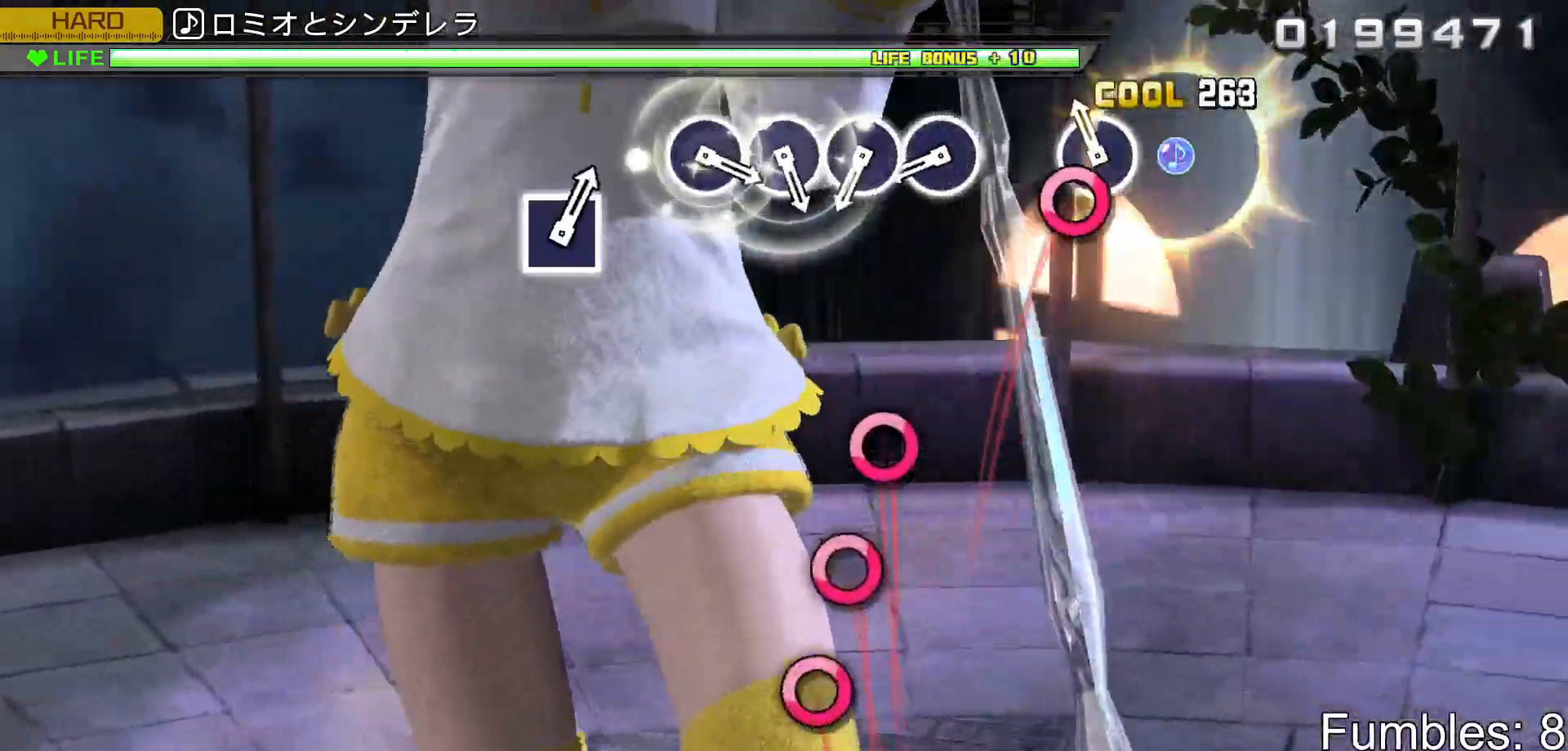
{"buttons": ["CIRCLE"], "left_stick": "center", "right_stick": "center", "events": [[83, "CIRCLE", "down"], [217, "CIRCLE", "up"], [433, "CIRCLE", "down"]]}
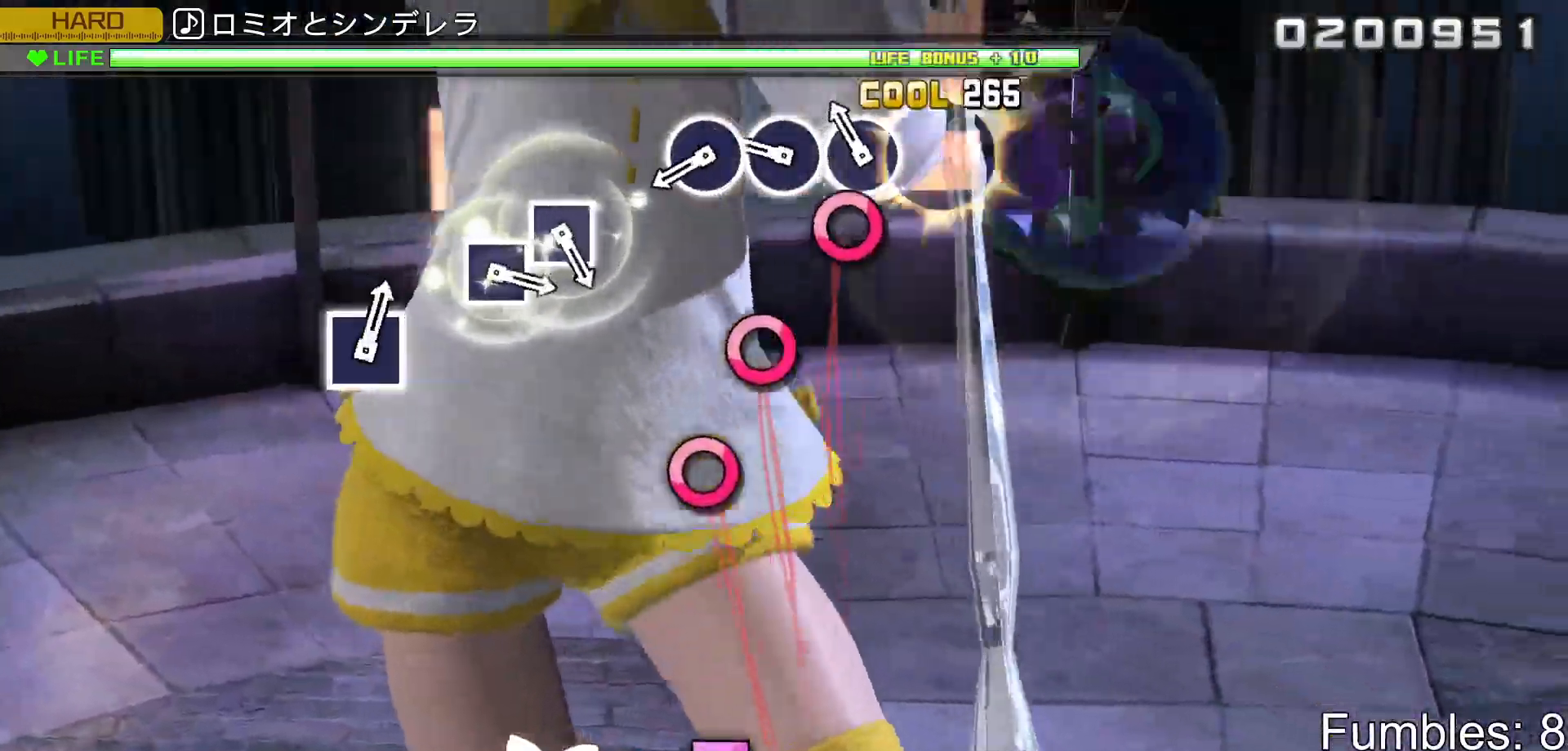
{"buttons": ["CIRCLE"], "left_stick": "center", "right_stick": "center", "events": [[17, "CIRCLE", "up"], [117, "CIRCLE", "down"], [217, "CIRCLE", "up"], [300, "CIRCLE", "down"], [383, "CIRCLE", "up"], [467, "CIRCLE", "down"]]}
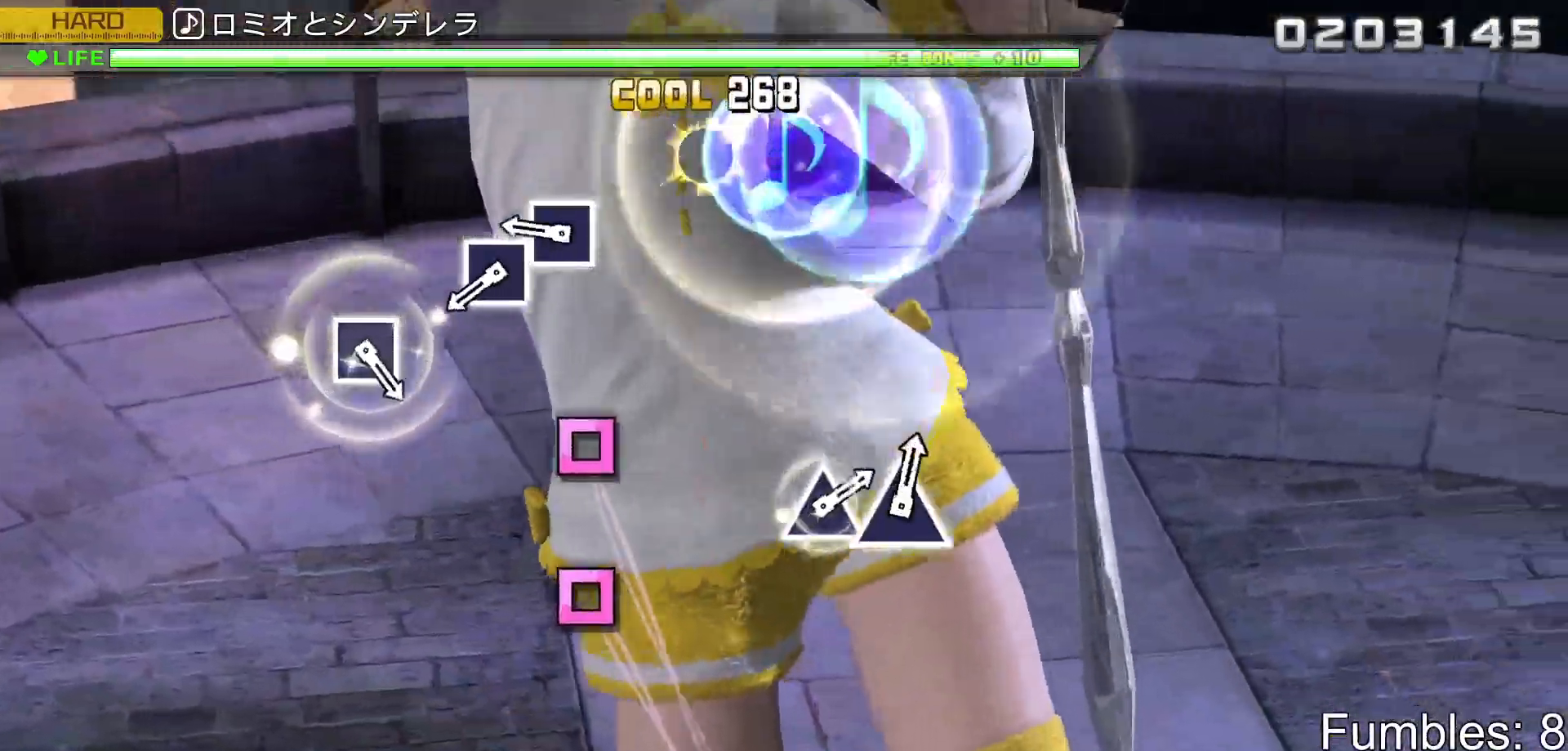
{"buttons": ["SQUARE"], "left_stick": "center", "right_stick": "center", "events": [[100, "CIRCLE", "up"], [317, "SQUARE", "down"], [417, "SQUARE", "up"], [500, "SQUARE", "down"]]}
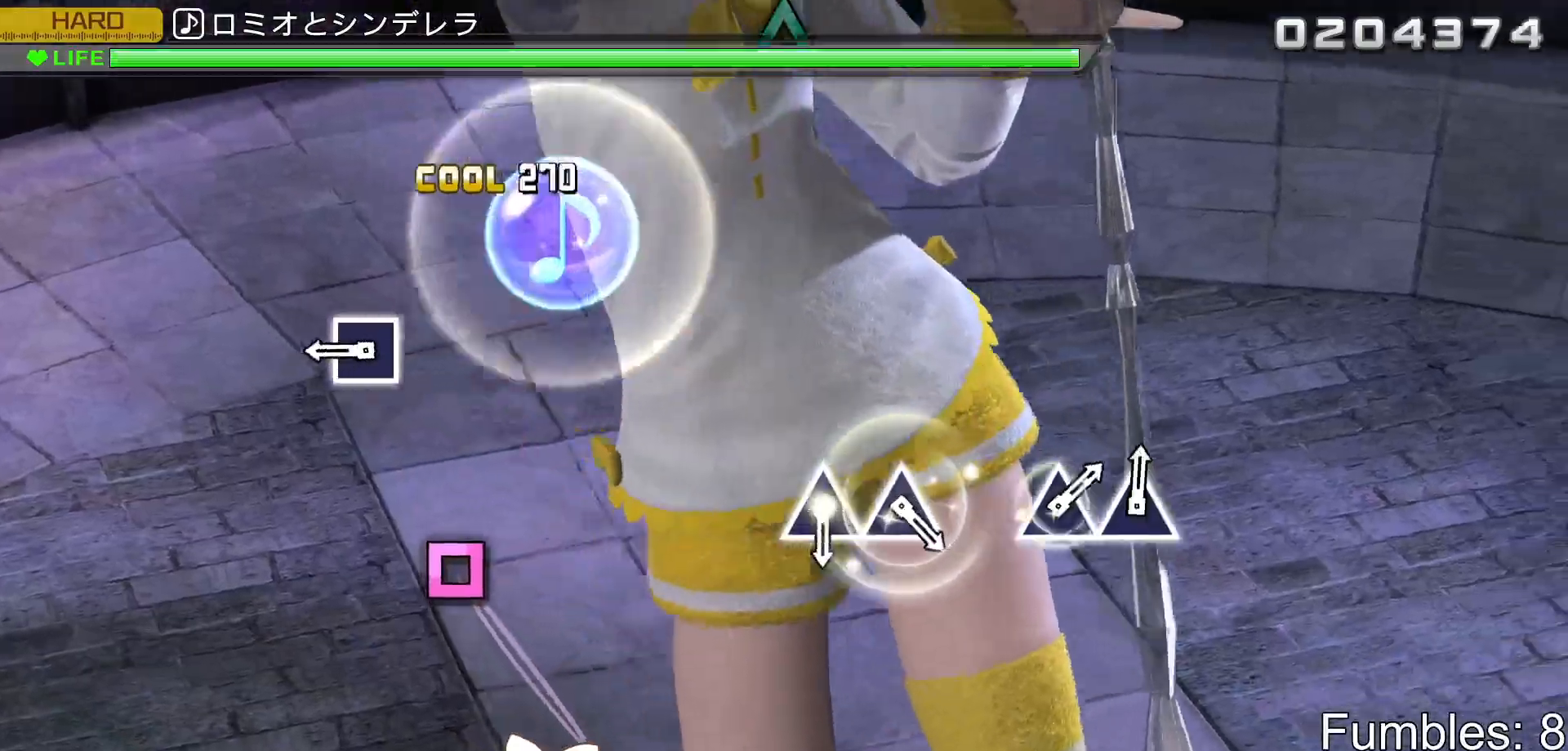
{"buttons": [], "left_stick": "center", "right_stick": "center", "events": [[150, "SQUARE", "up"], [350, "SQUARE", "down"], [483, "SQUARE", "up"]]}
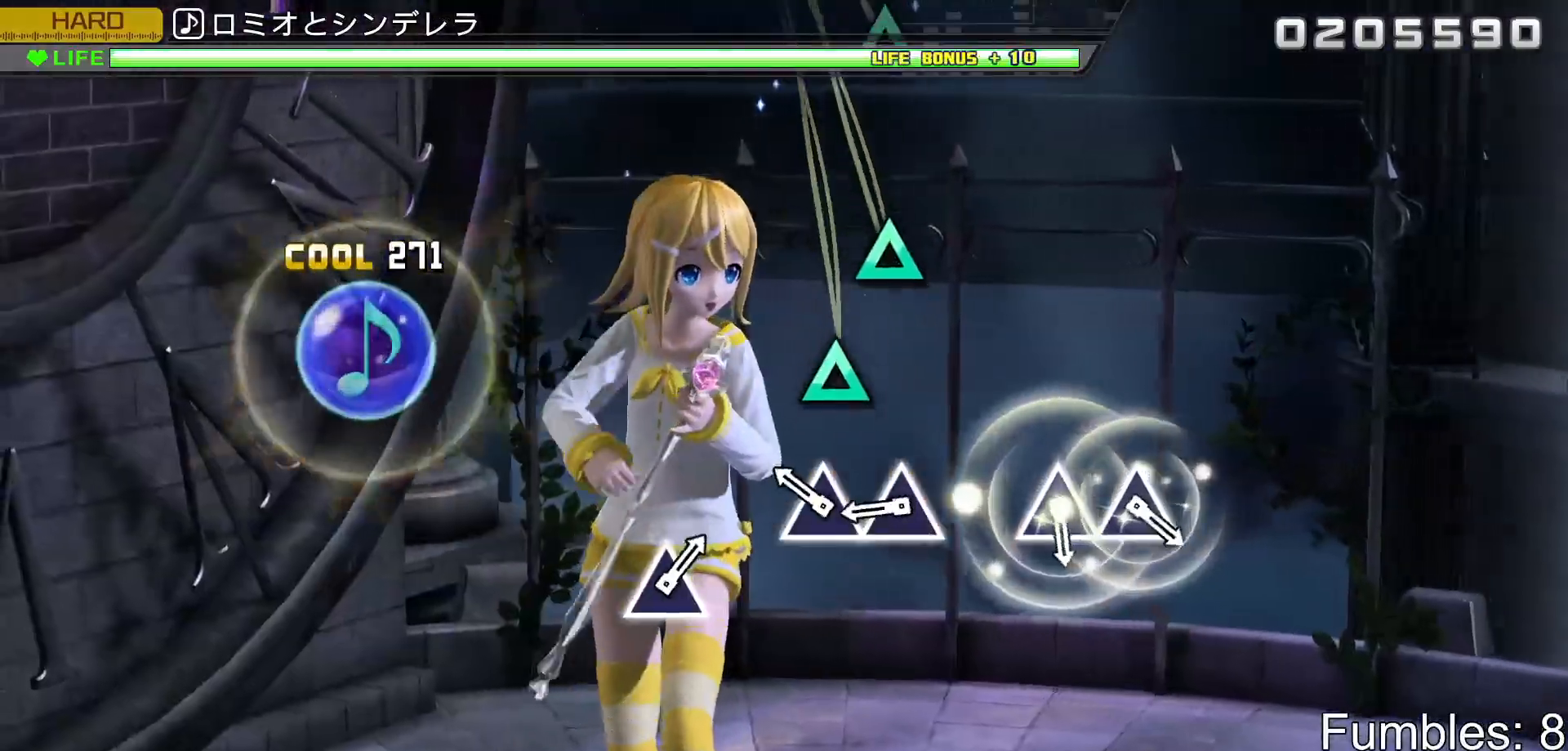
{"buttons": [], "left_stick": "center", "right_stick": "center", "events": [[200, "TRIANGLE", "down"], [283, "TRIANGLE", "up"], [383, "TRIANGLE", "down"], [500, "TRIANGLE", "up"]]}
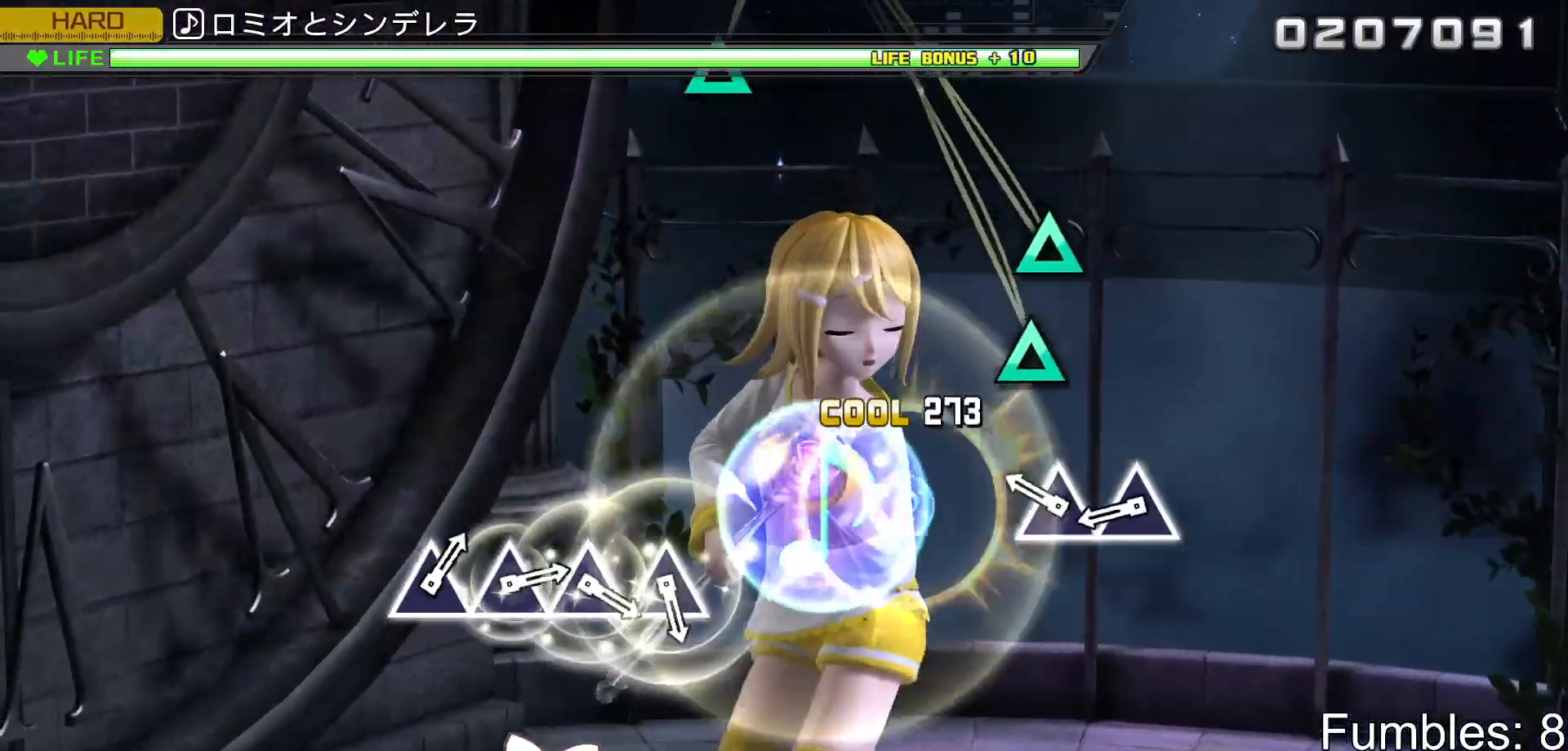
{"buttons": ["TRIANGLE"], "left_stick": "center", "right_stick": "center", "events": [[233, "TRIANGLE", "down"], [333, "TRIANGLE", "up"], [417, "TRIANGLE", "down"]]}